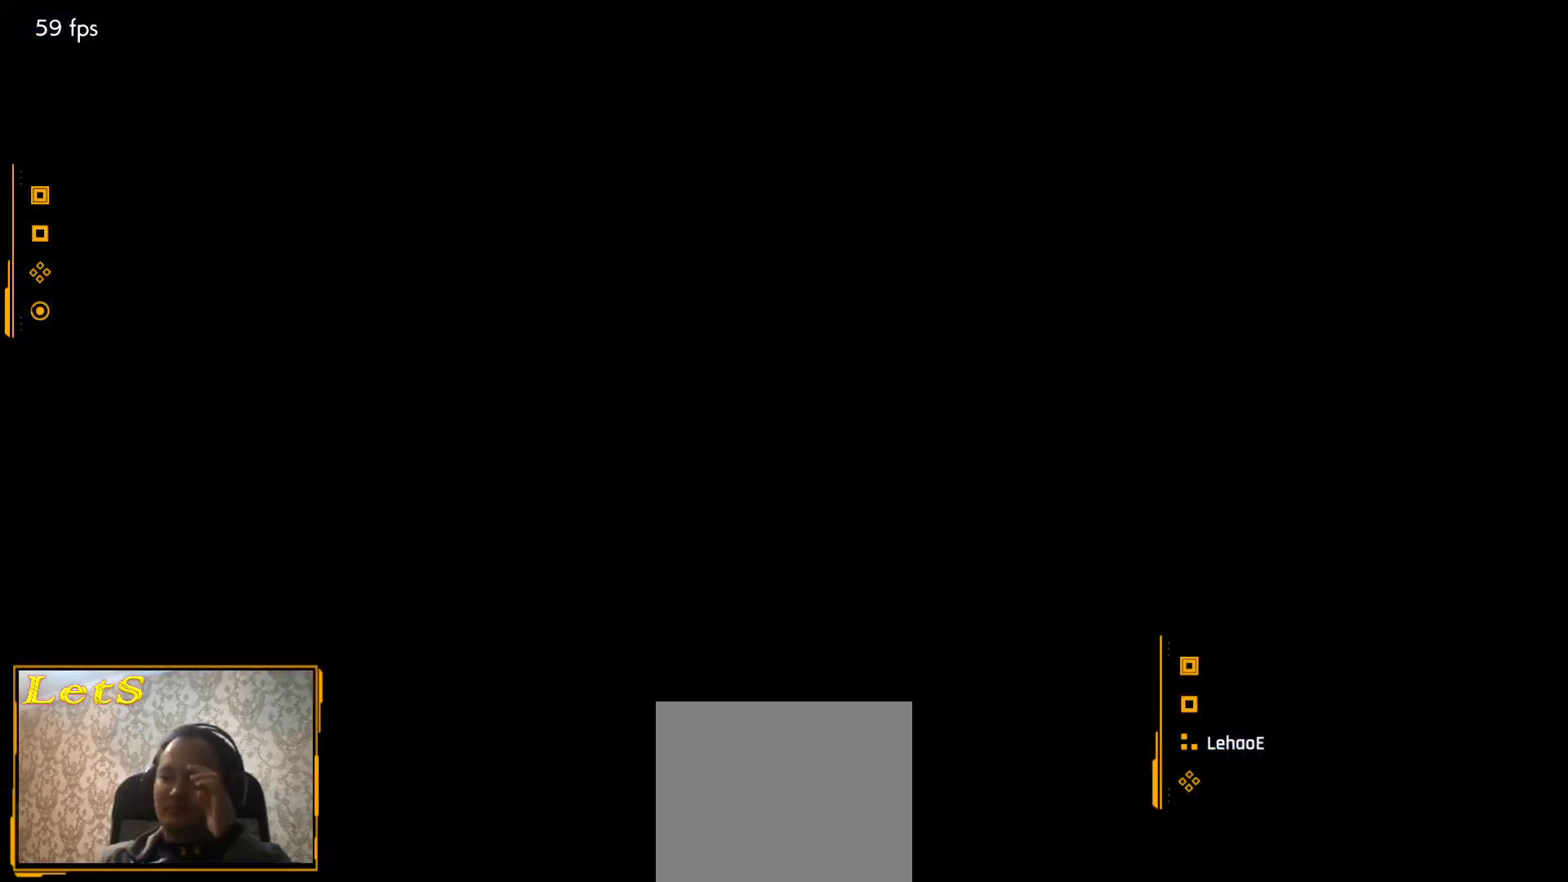
Gameplay with a controller (PlayStation layout); each line is a JSON object with the inputs held at the frame after it. "events" lists button and stick changes between this image and that frame as [ms after this image, input, new state], when the widget could be followed in between.
{"buttons": ["START"], "left_stick": "center", "right_stick": "center"}
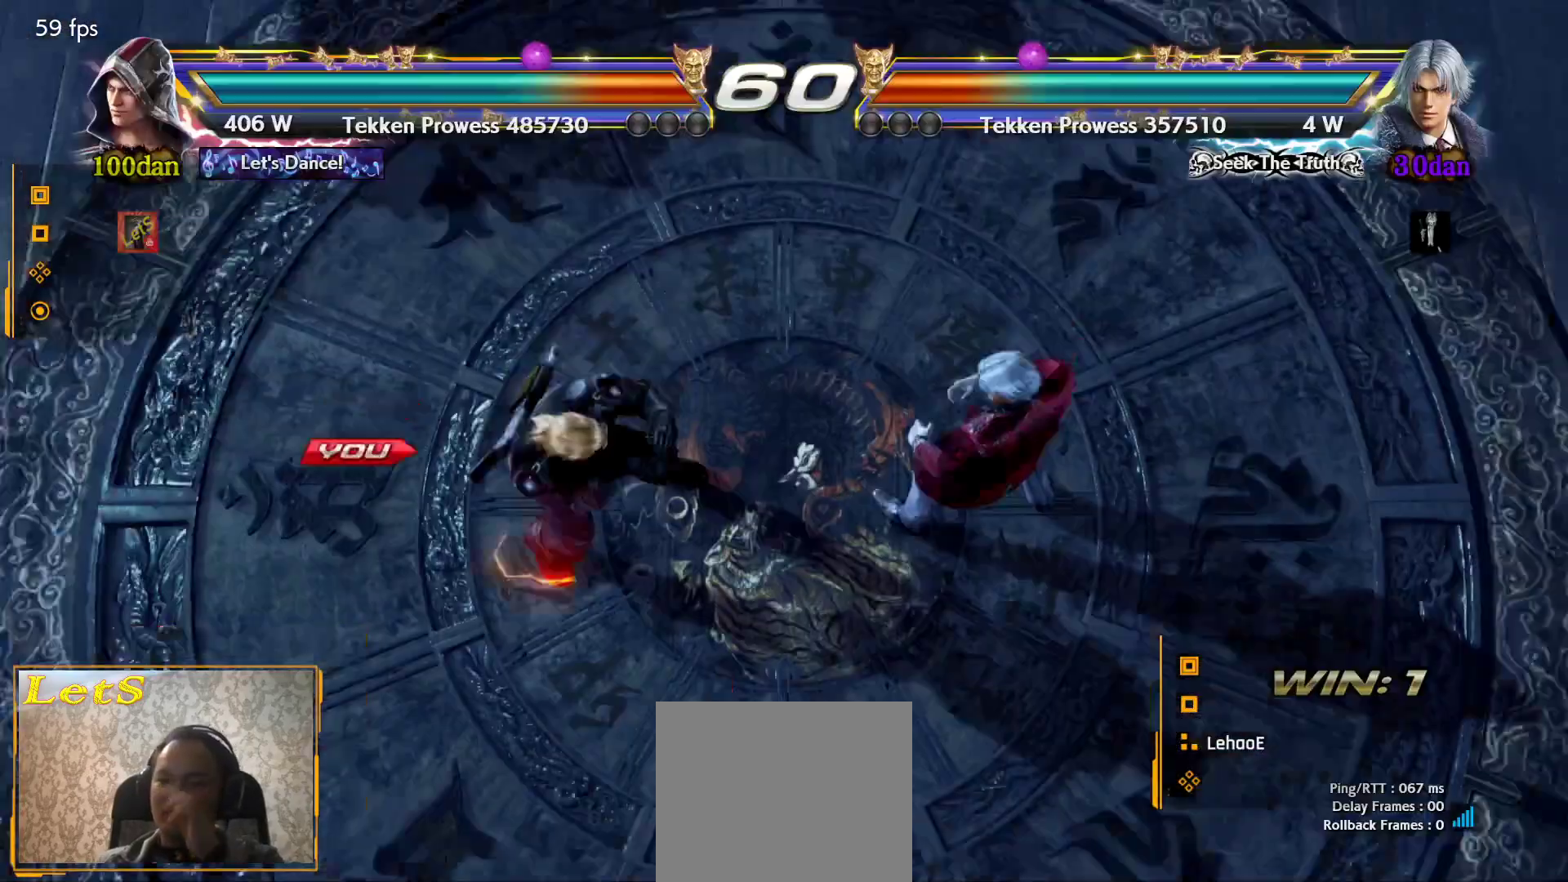
{"buttons": ["DPAD_DOWN", "START"], "left_stick": "center", "right_stick": "center", "events": [[33, "START", "up"], [100, "START", "down"], [200, "START", "up"], [267, "START", "down"], [333, "DPAD_DOWN", "down"], [367, "DPAD_DOWN", "up"], [367, "DPAD_RIGHT", "down"], [433, "DPAD_DOWN", "down"], [500, "DPAD_RIGHT", "up"]]}
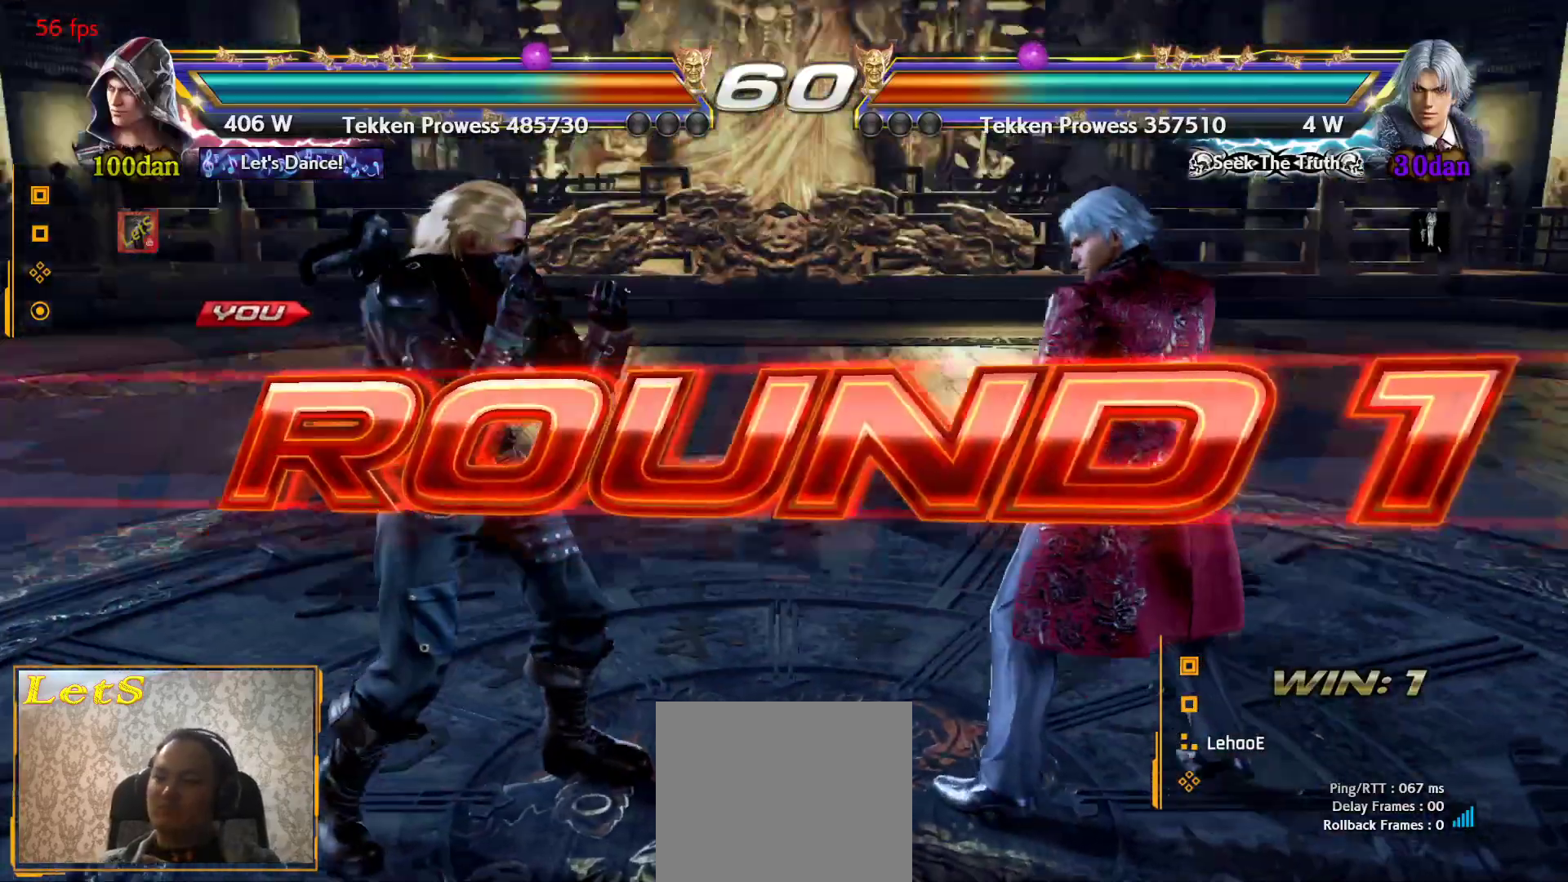
{"buttons": ["DPAD_LEFT"], "left_stick": "center", "right_stick": "center", "events": [[33, "DPAD_DOWN", "up"], [33, "DPAD_LEFT", "down"], [67, "START", "up"], [133, "DPAD_DOWN", "down"], [133, "START", "down"], [167, "DPAD_LEFT", "up"], [267, "DPAD_RIGHT", "down"], [267, "START", "up"], [300, "DPAD_DOWN", "up"], [433, "DPAD_RIGHT", "up"], [467, "DPAD_LEFT", "down"]]}
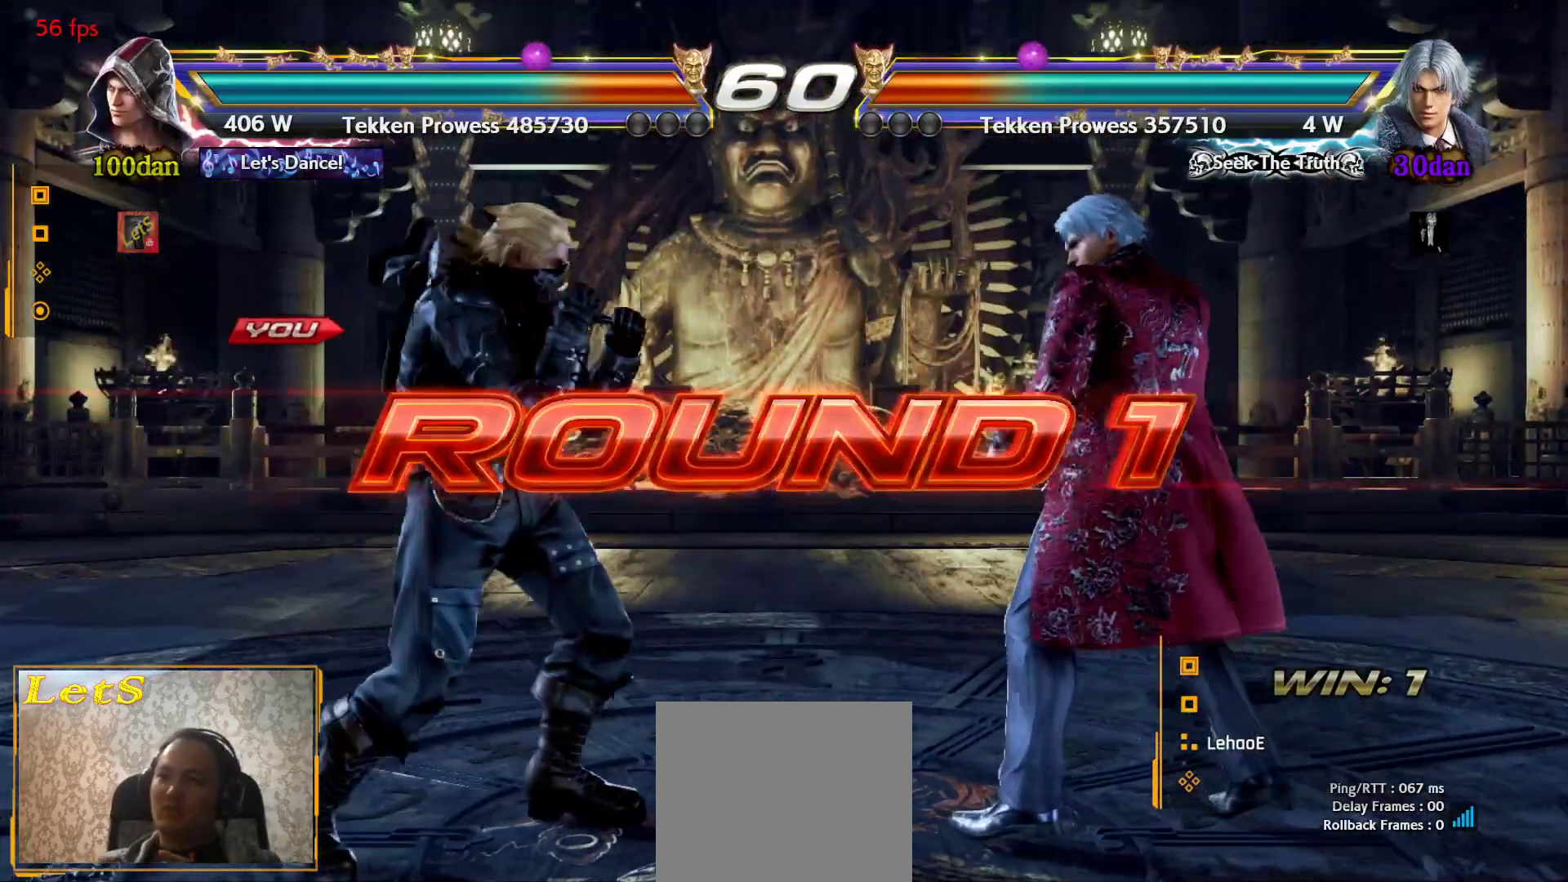
{"buttons": ["DPAD_LEFT"], "left_stick": "center", "right_stick": "center", "events": [[67, "DPAD_LEFT", "up"], [100, "DPAD_DOWN", "down"], [233, "DPAD_RIGHT", "down"], [267, "DPAD_DOWN", "up"], [367, "DPAD_RIGHT", "up"], [367, "DPAD_UP", "down"], [400, "DPAD_LEFT", "down"], [433, "DPAD_UP", "up"]]}
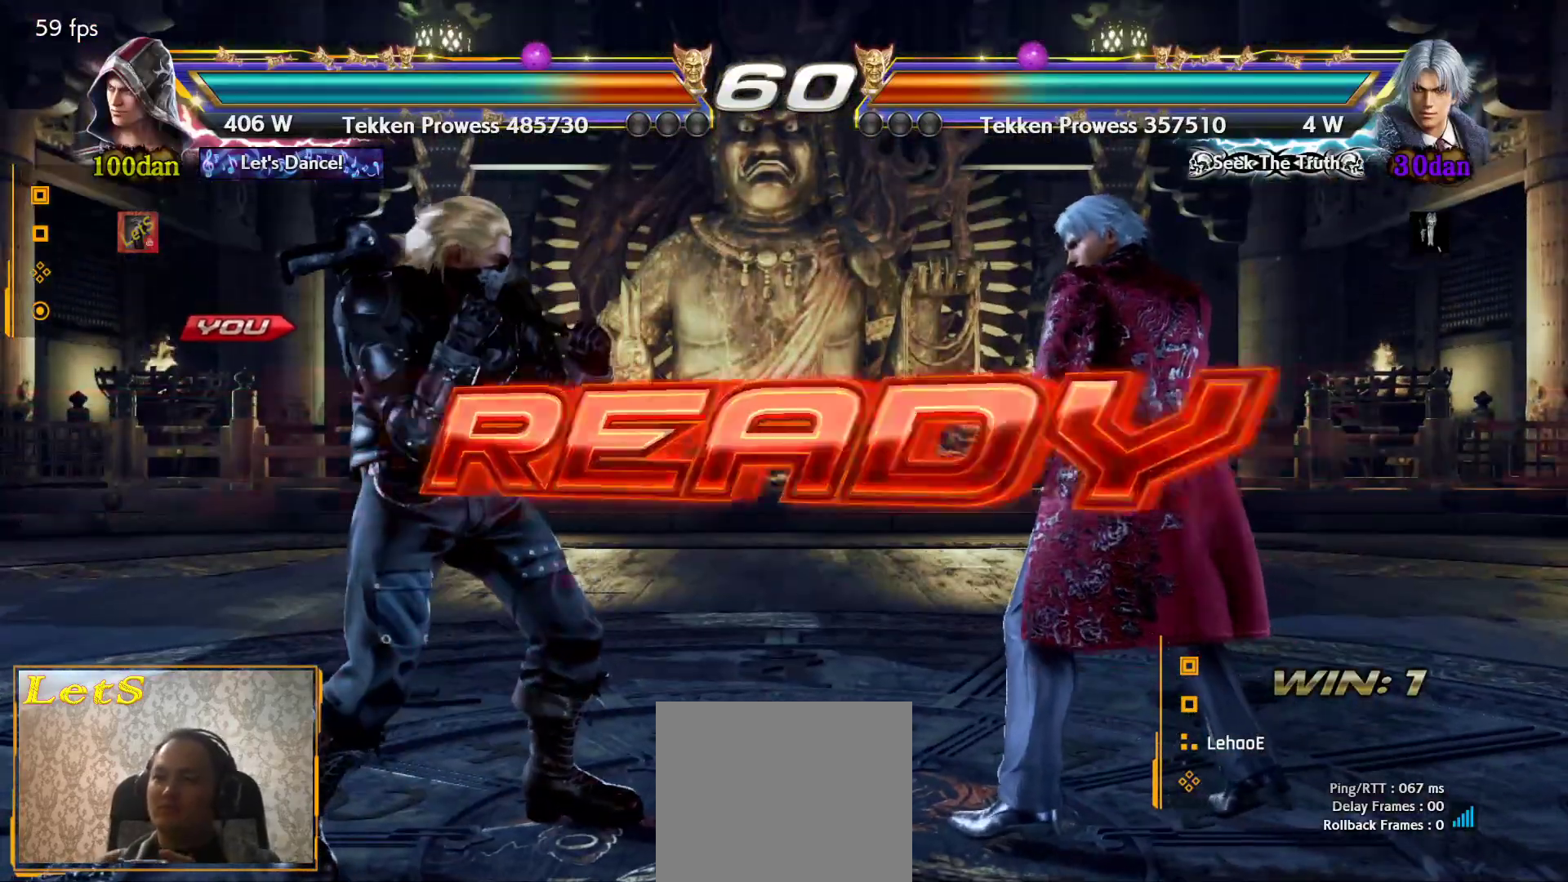
{"buttons": ["DPAD_LEFT"], "left_stick": "center", "right_stick": "center", "events": [[67, "DPAD_LEFT", "up"], [167, "DPAD_DOWN", "down"], [267, "DPAD_DOWN", "up"], [267, "DPAD_RIGHT", "down"], [433, "DPAD_UP", "down"], [467, "DPAD_LEFT", "down"], [467, "DPAD_RIGHT", "up"], [467, "DPAD_UP", "up"]]}
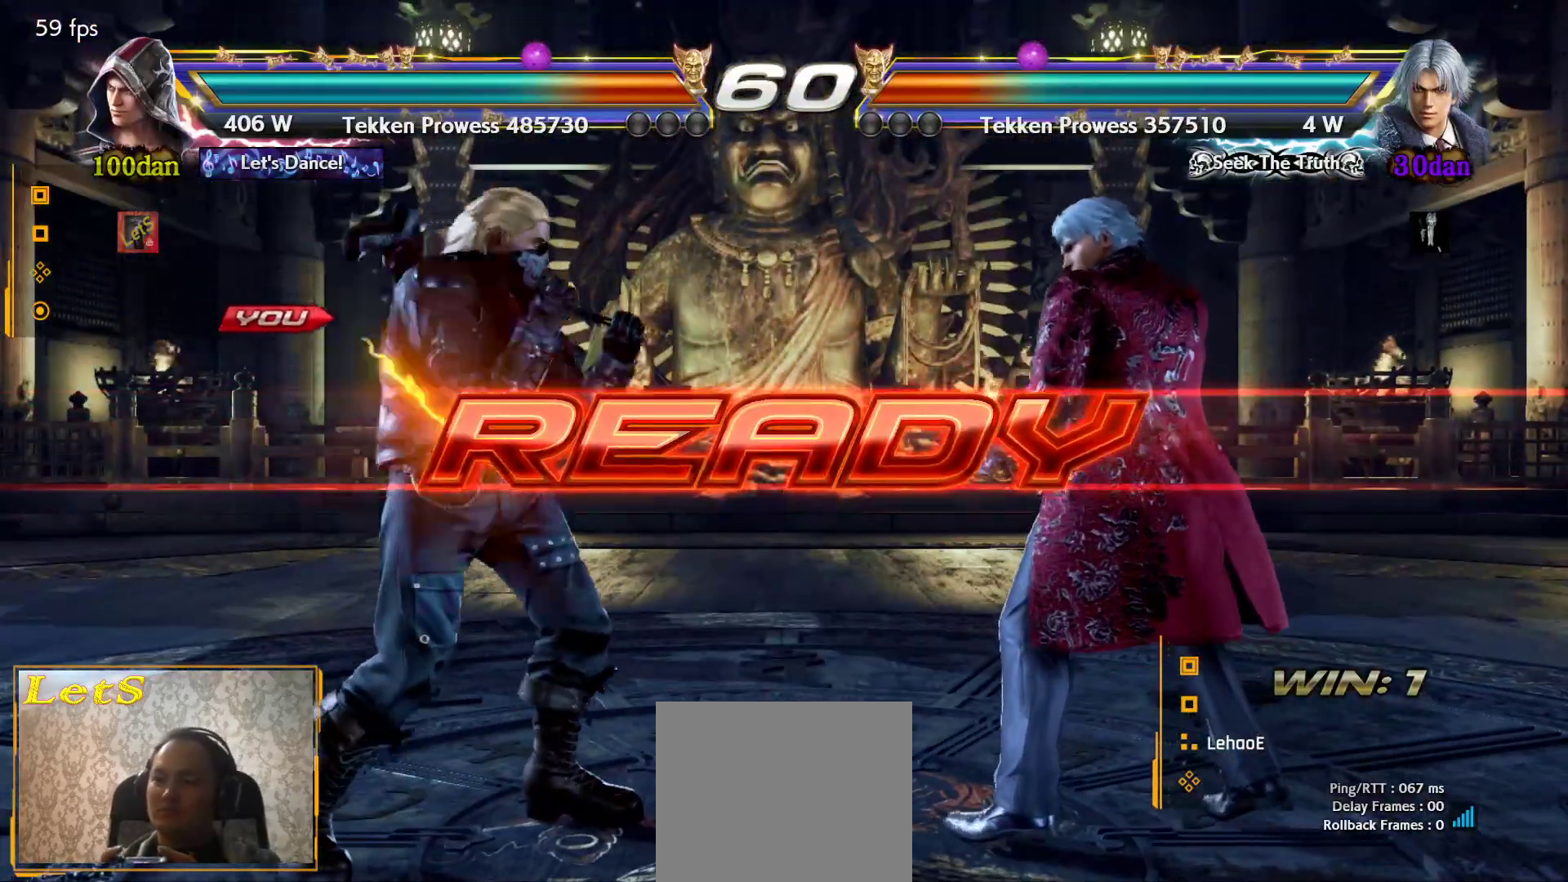
{"buttons": [], "left_stick": "center", "right_stick": "center", "events": [[33, "DPAD_LEFT", "up"]]}
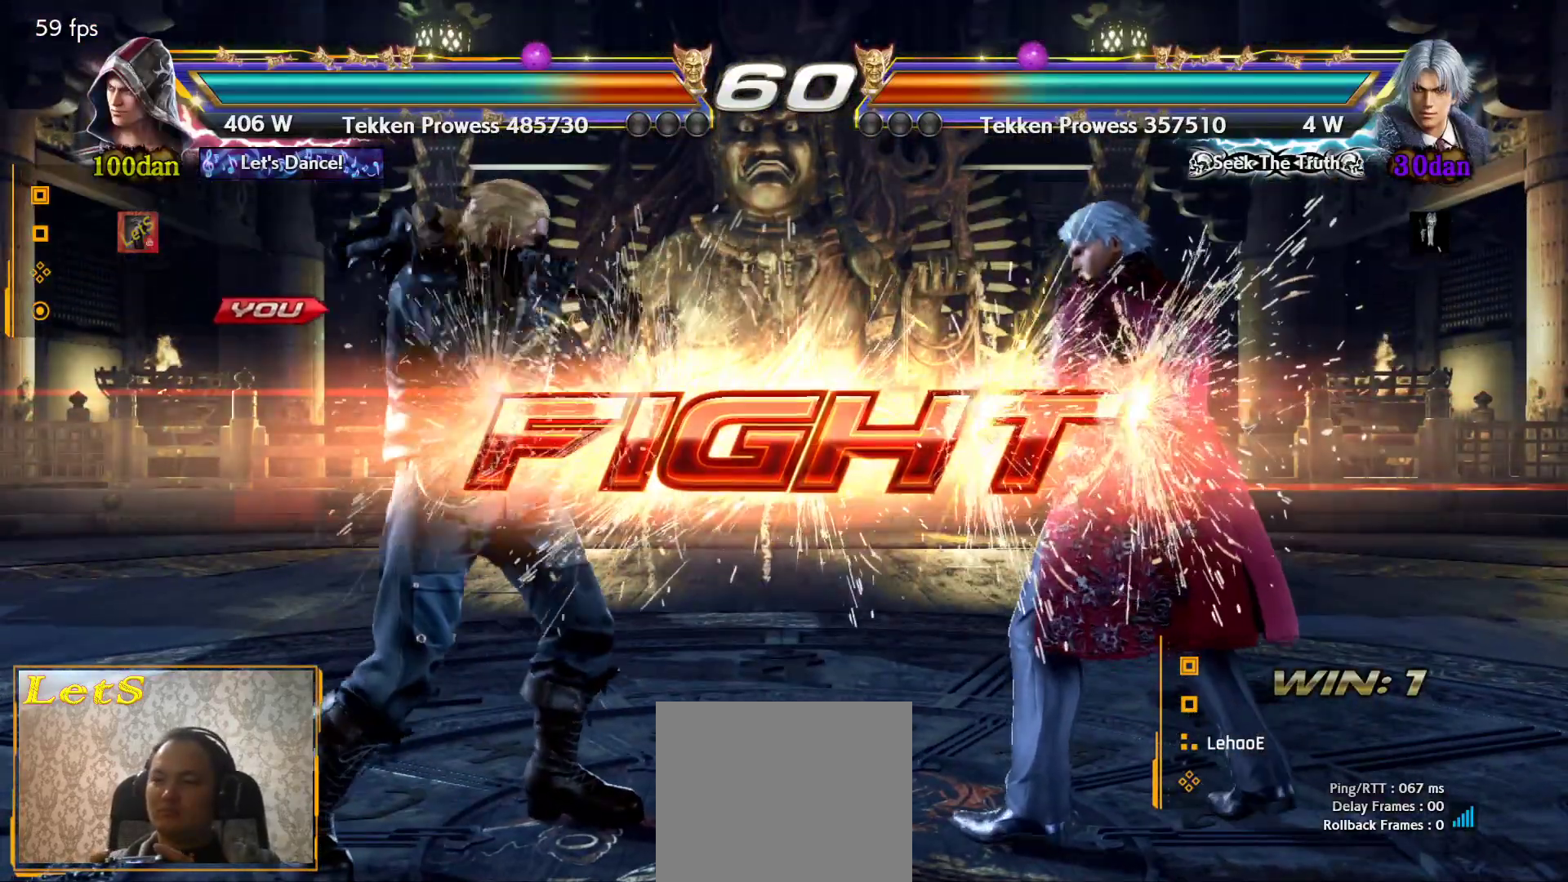
{"buttons": [], "left_stick": "center", "right_stick": "center", "events": [[167, "DPAD_DOWN", "down"], [233, "DPAD_DOWN", "up"], [400, "DPAD_LEFT", "down"], [500, "DPAD_LEFT", "up"]]}
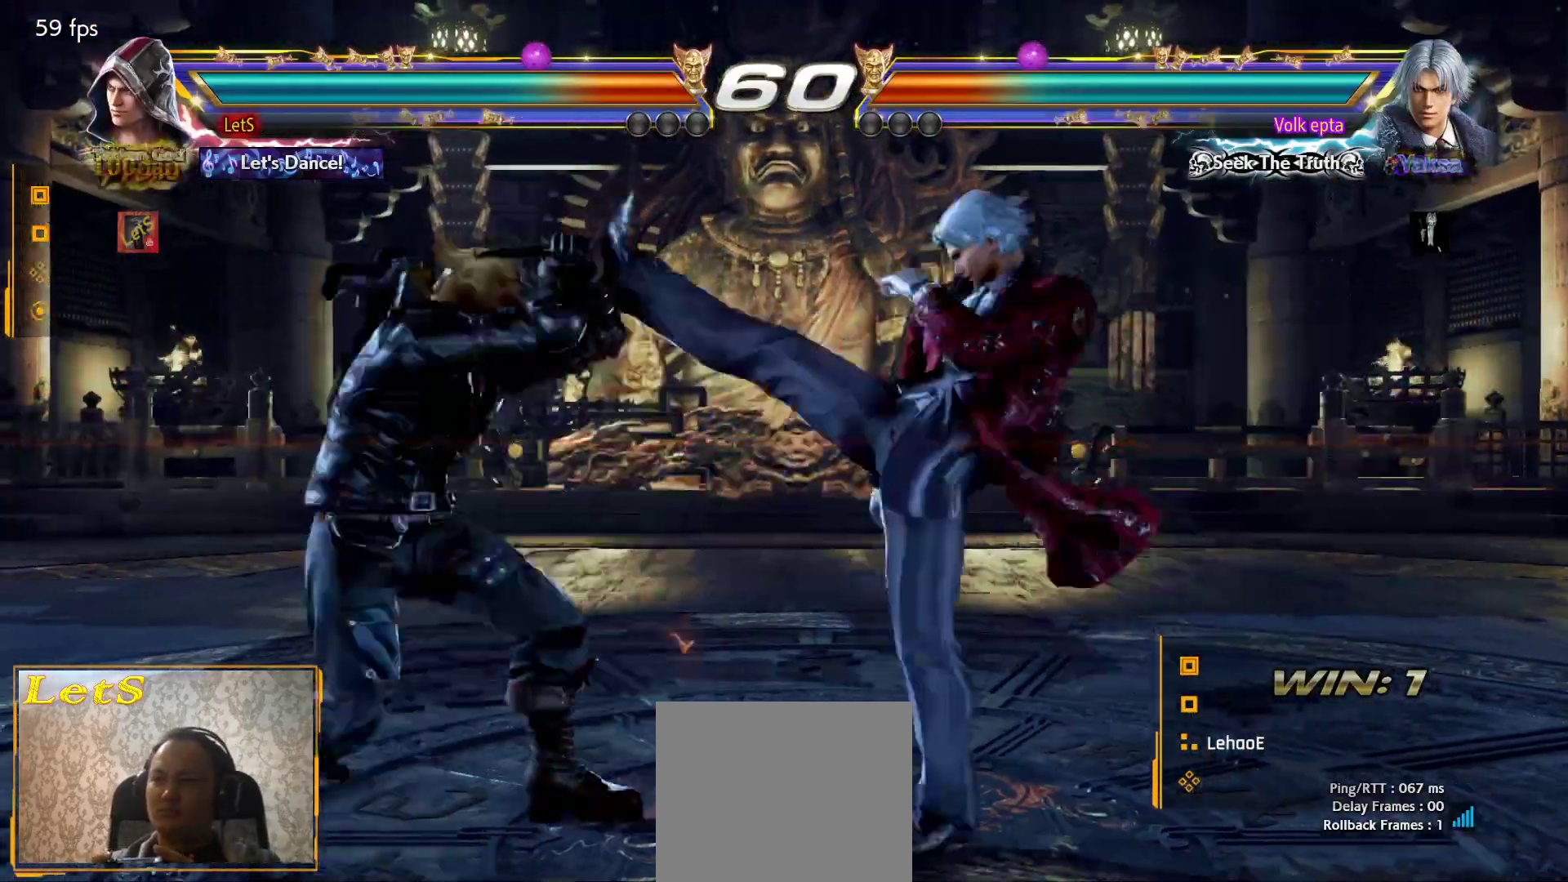
{"buttons": [], "left_stick": "center", "right_stick": "center", "events": [[67, "DPAD_LEFT", "down"], [300, "DPAD_LEFT", "up"]]}
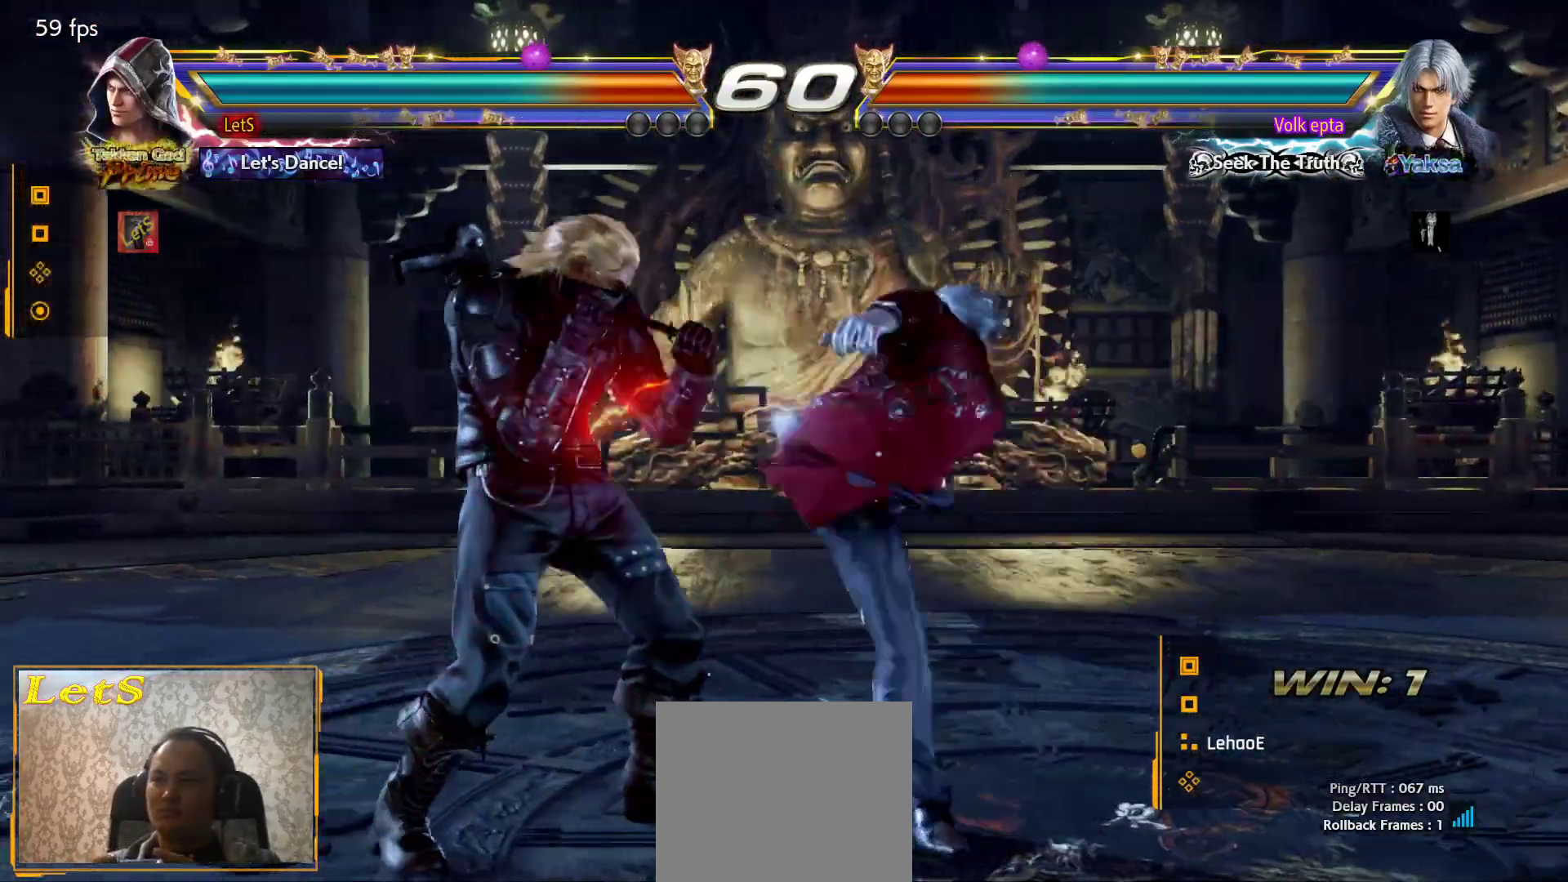
{"buttons": [], "left_stick": "center", "right_stick": "center", "events": [[200, "DPAD_LEFT", "down"], [333, "DPAD_LEFT", "up"], [433, "DPAD_RIGHT", "down"], [500, "DPAD_RIGHT", "up"]]}
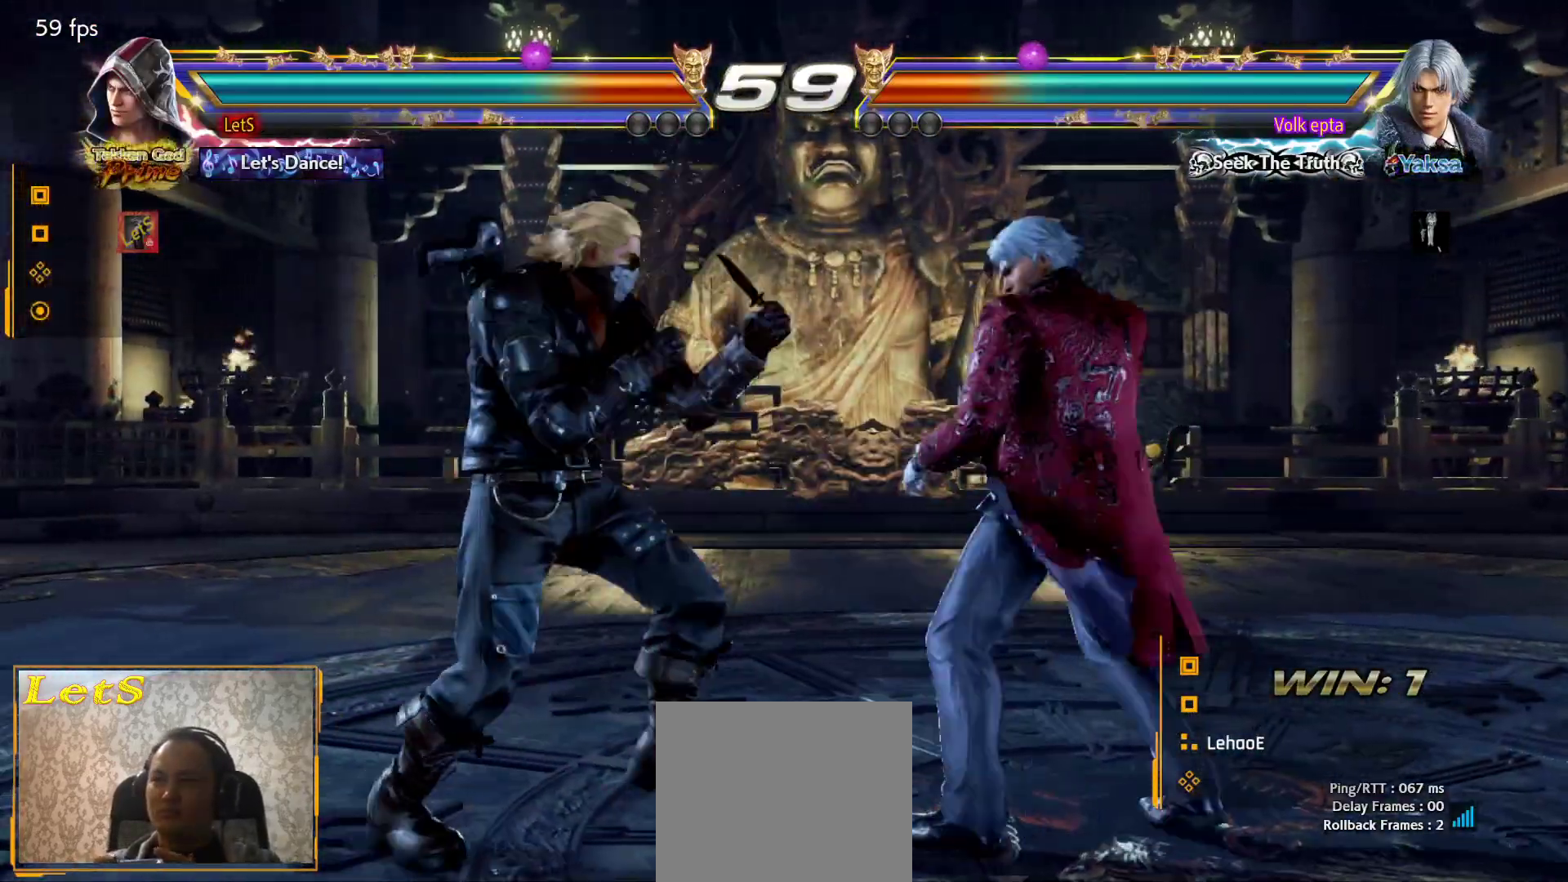
{"buttons": ["DPAD_RIGHT"], "left_stick": "center", "right_stick": "center", "events": [[100, "DPAD_RIGHT", "down"], [167, "DPAD_RIGHT", "up"], [267, "DPAD_LEFT", "down"], [367, "DPAD_LEFT", "up"], [467, "DPAD_RIGHT", "down"]]}
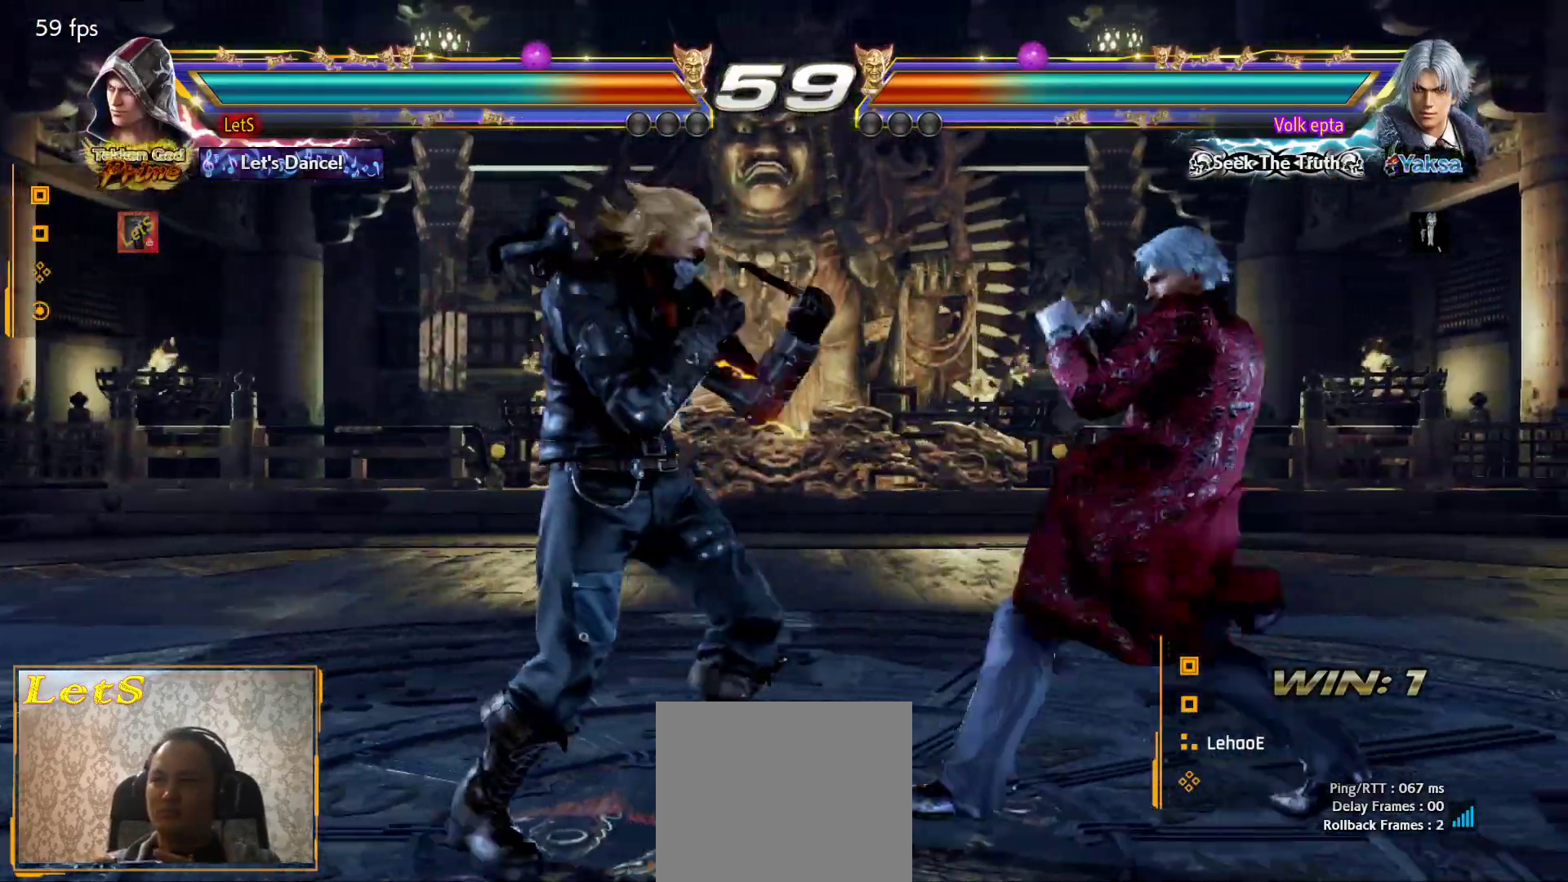
{"buttons": ["DPAD_RIGHT"], "left_stick": "center", "right_stick": "center", "events": [[33, "DPAD_RIGHT", "up"], [100, "DPAD_RIGHT", "down"], [200, "DPAD_RIGHT", "up"], [300, "DPAD_RIGHT", "down"], [333, "L2", "down"], [400, "DPAD_RIGHT", "up"], [400, "L2", "up"], [500, "DPAD_RIGHT", "down"]]}
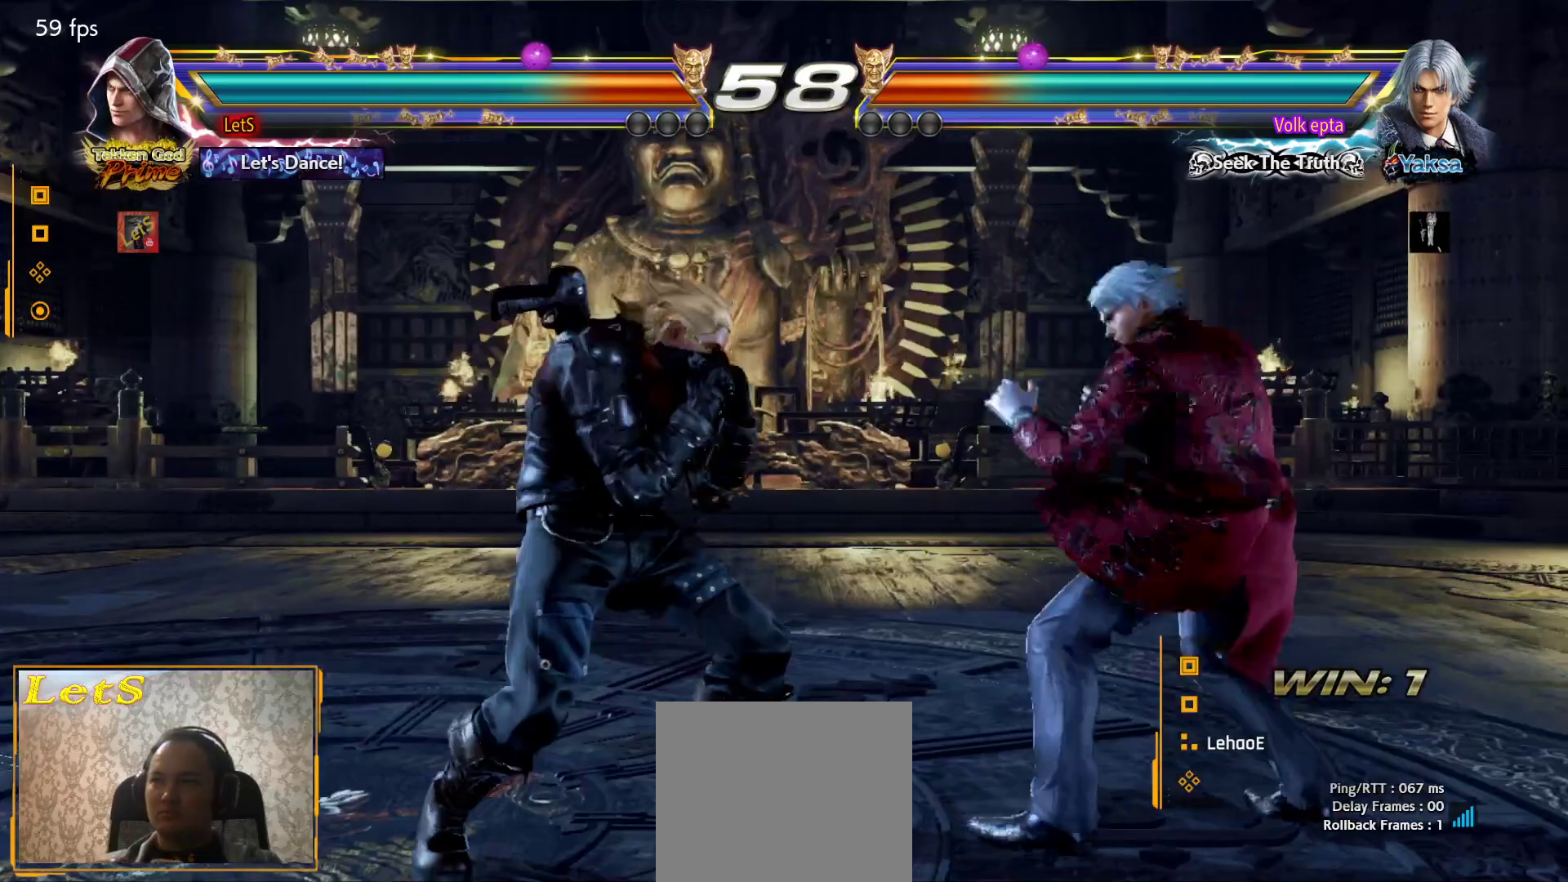
{"buttons": ["DPAD_DOWN", "DPAD_RIGHT"], "left_stick": "center", "right_stick": "center", "events": [[67, "DPAD_DOWN", "down"], [133, "TRIANGLE", "down"], [267, "TRIANGLE", "up"]]}
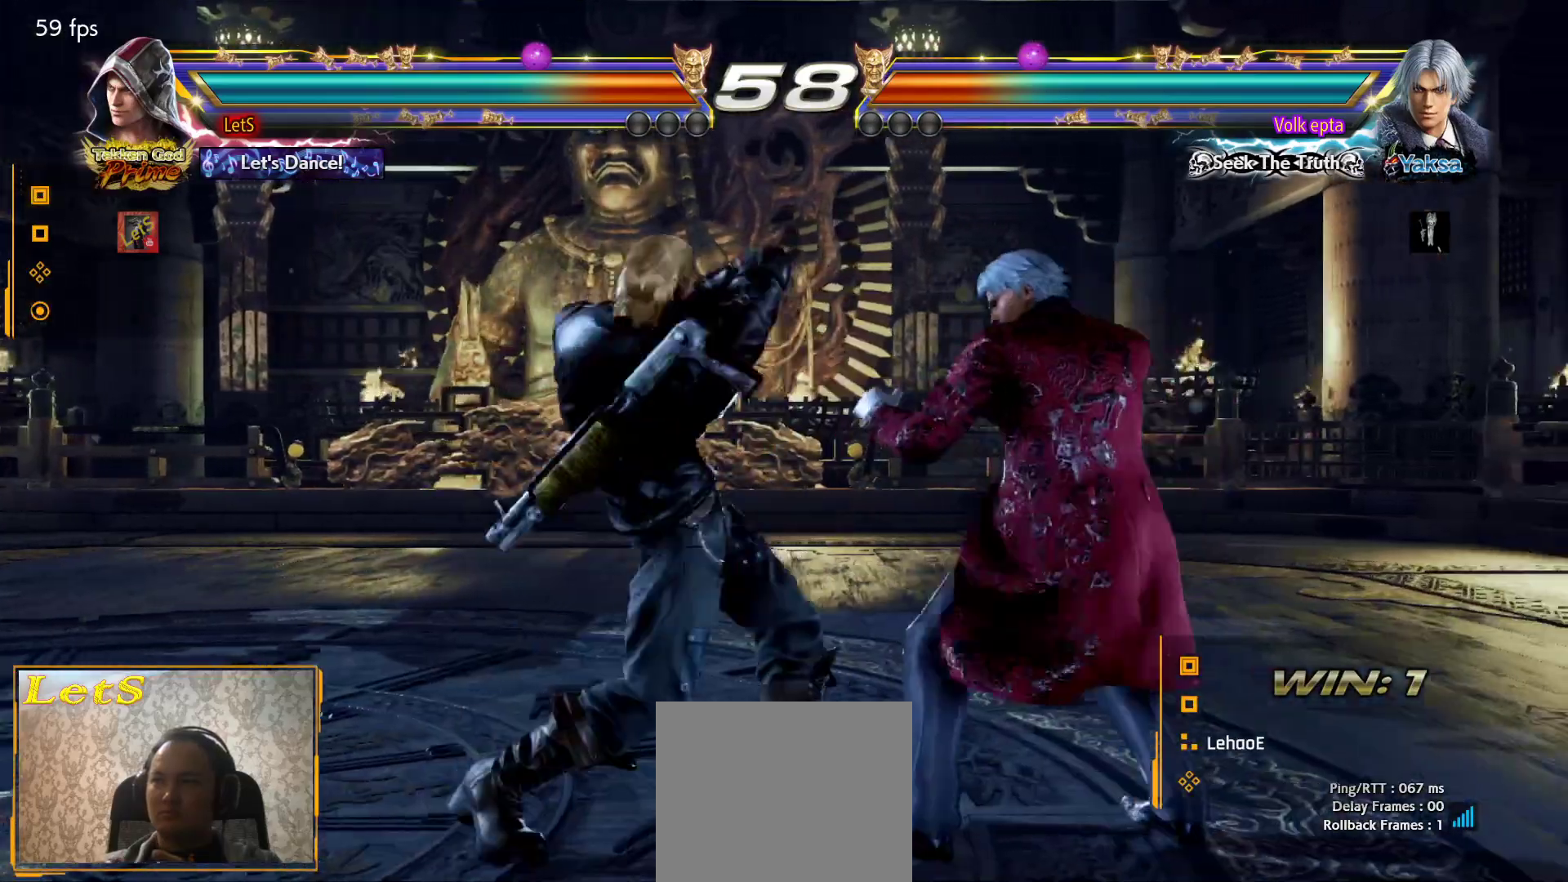
{"buttons": ["DPAD_DOWN", "DPAD_LEFT"], "left_stick": "center", "right_stick": "center", "events": [[167, "DPAD_DOWN", "up"], [200, "DPAD_RIGHT", "up"], [267, "DPAD_LEFT", "down"], [300, "DPAD_DOWN", "down"]]}
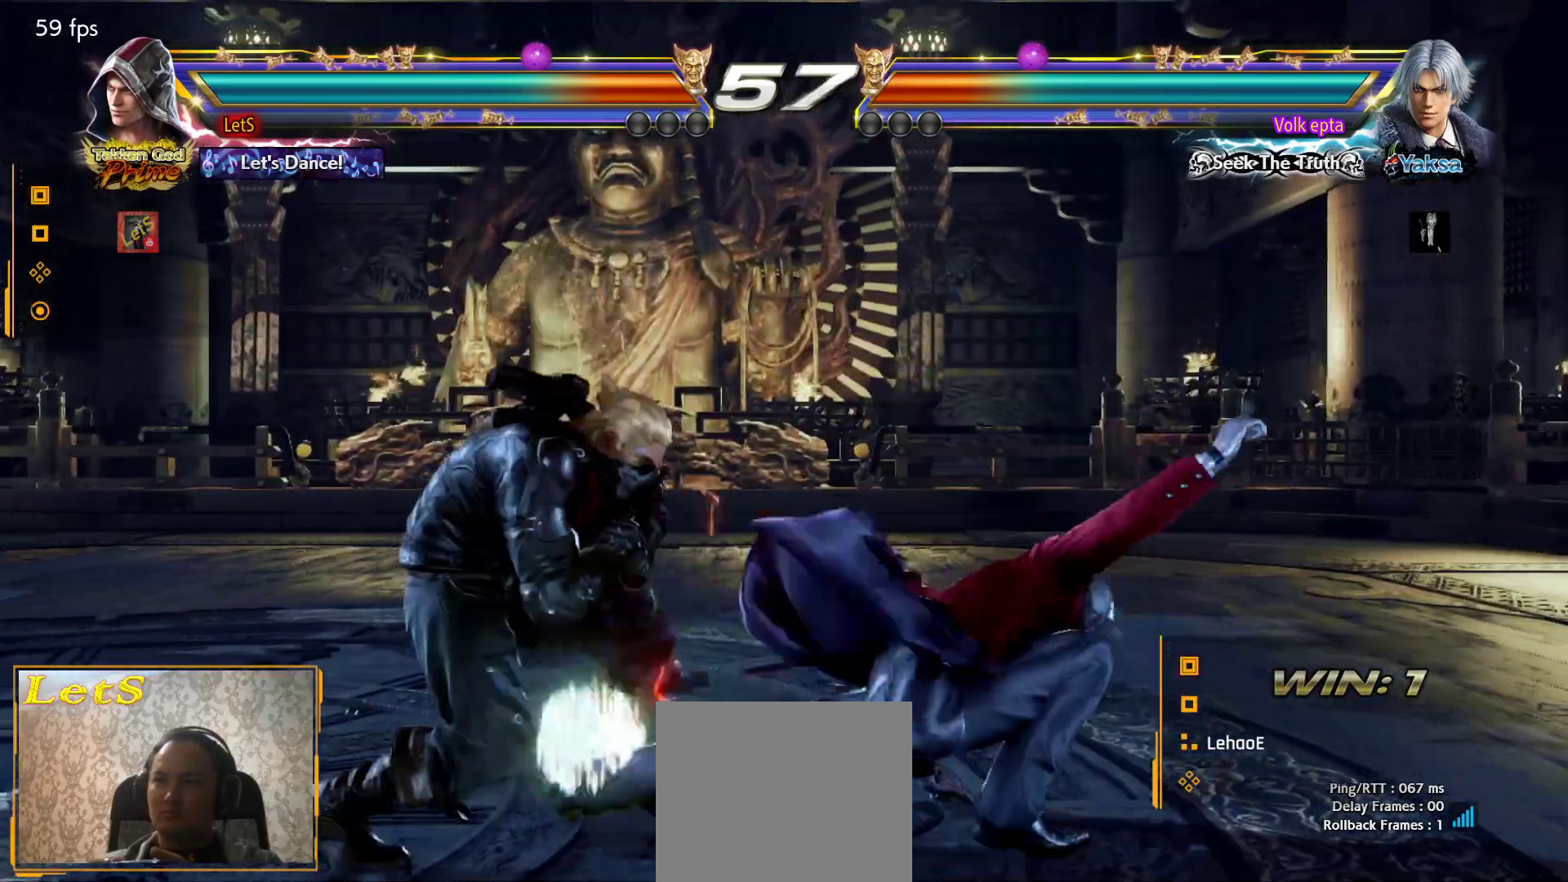
{"buttons": ["TRIANGLE"], "left_stick": "center", "right_stick": "center", "events": [[67, "DPAD_DOWN", "up"], [67, "DPAD_LEFT", "up"], [133, "DPAD_LEFT", "down"], [233, "DPAD_LEFT", "up"], [267, "SQUARE", "down"], [367, "SQUARE", "up"], [433, "TRIANGLE", "down"]]}
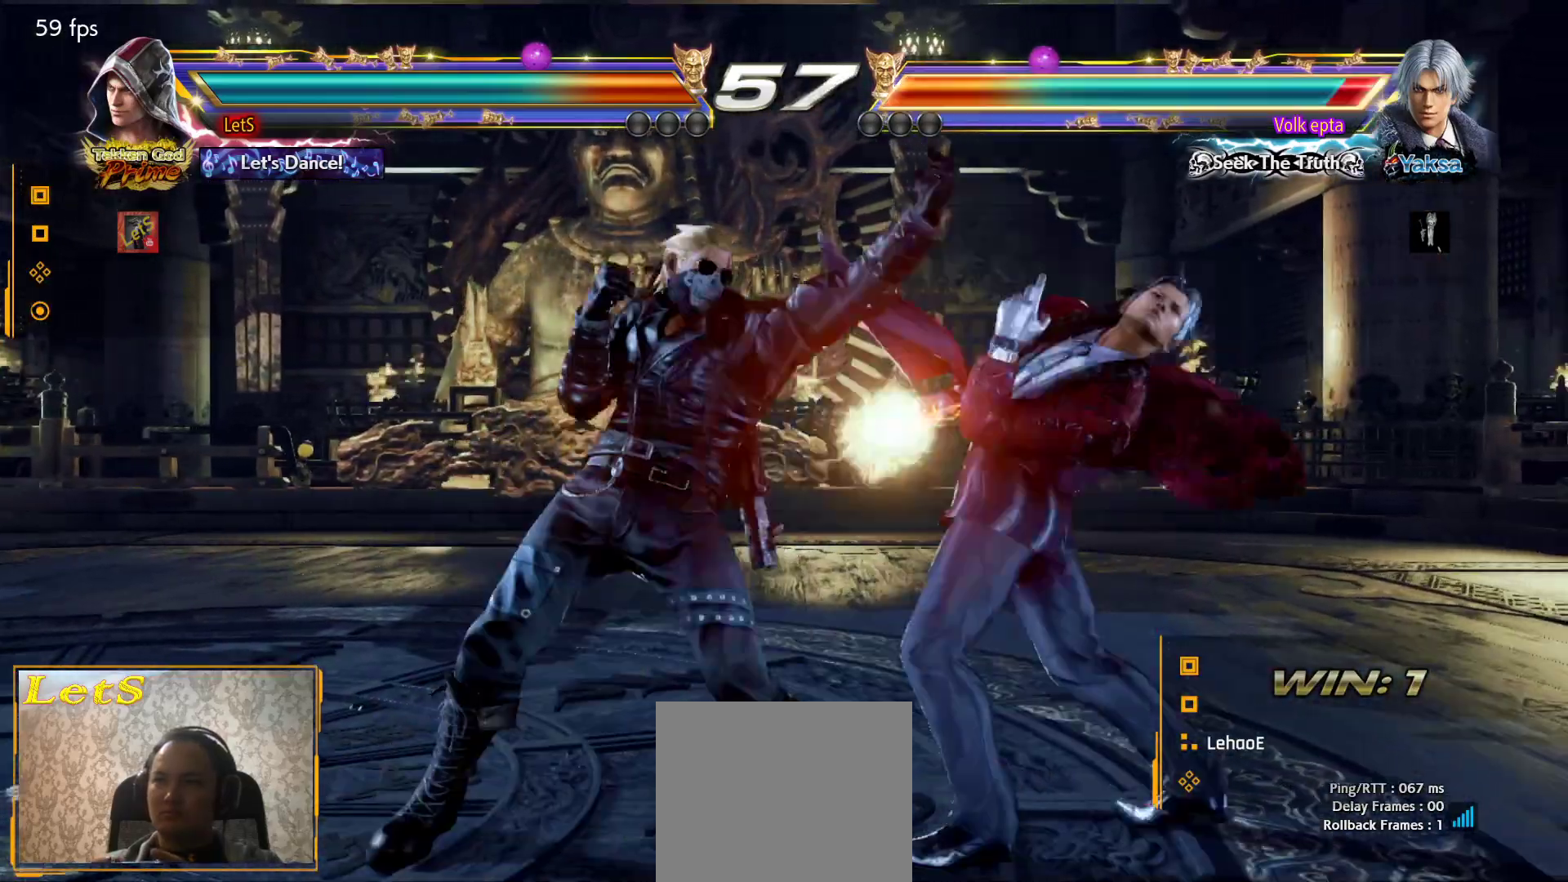
{"buttons": [], "left_stick": "center", "right_stick": "center", "events": [[33, "TRIANGLE", "up"], [67, "TRIANGLE", "down"], [133, "TRIANGLE", "up"], [200, "TRIANGLE", "down"], [267, "TRIANGLE", "up"], [300, "TRIANGLE", "down"], [433, "TRIANGLE", "up"]]}
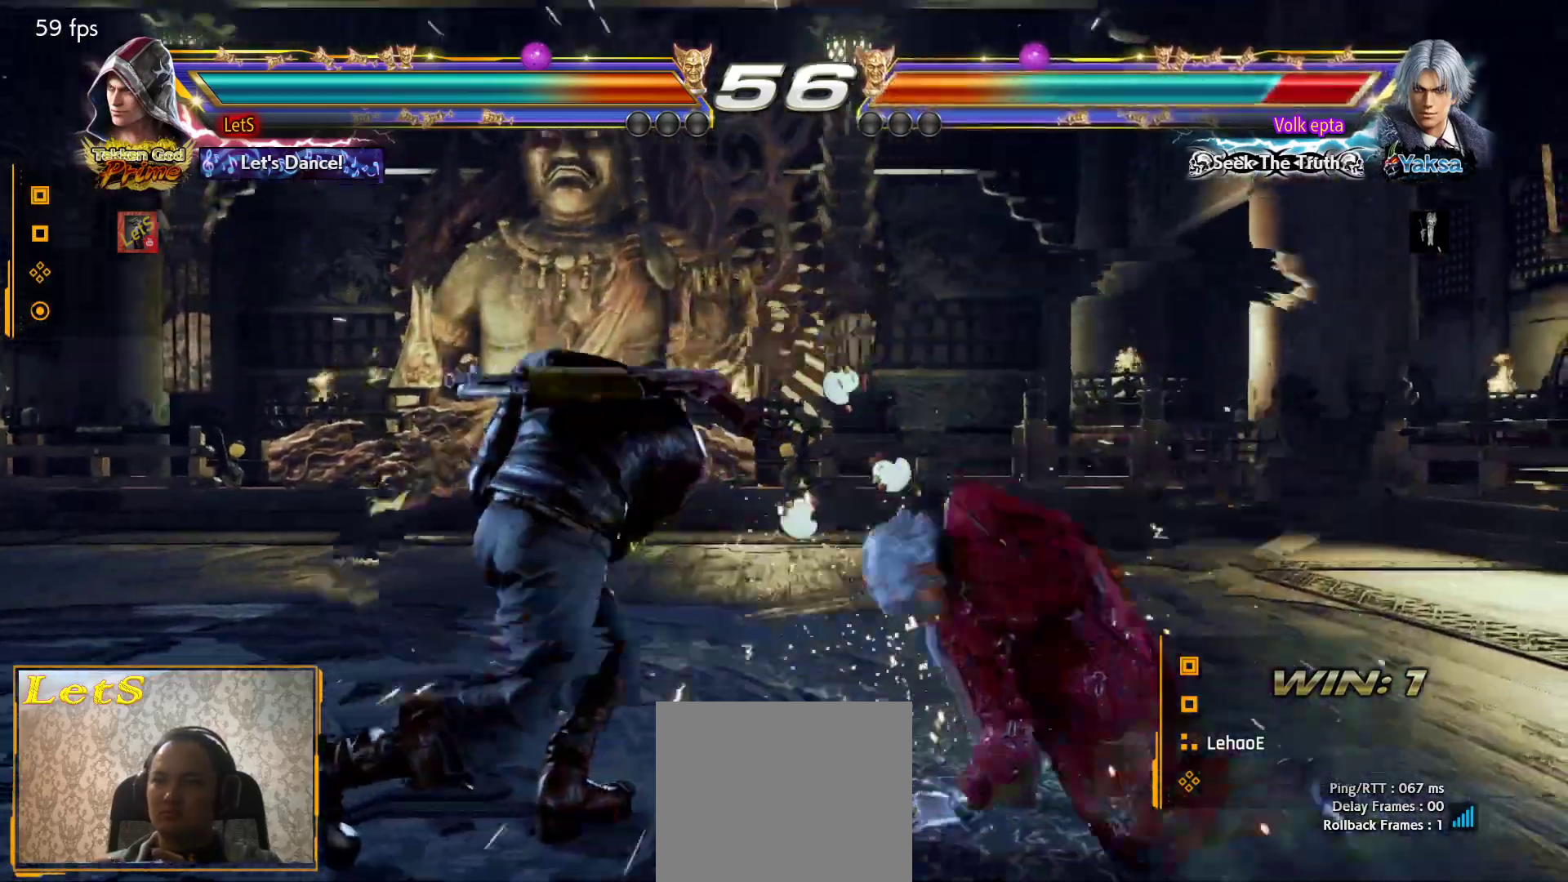
{"buttons": ["SQUARE", "DPAD_LEFT"], "left_stick": "center", "right_stick": "center", "events": [[100, "DPAD_DOWN", "down"], [167, "DPAD_DOWN", "up"], [400, "DPAD_LEFT", "down"], [433, "SQUARE", "down"]]}
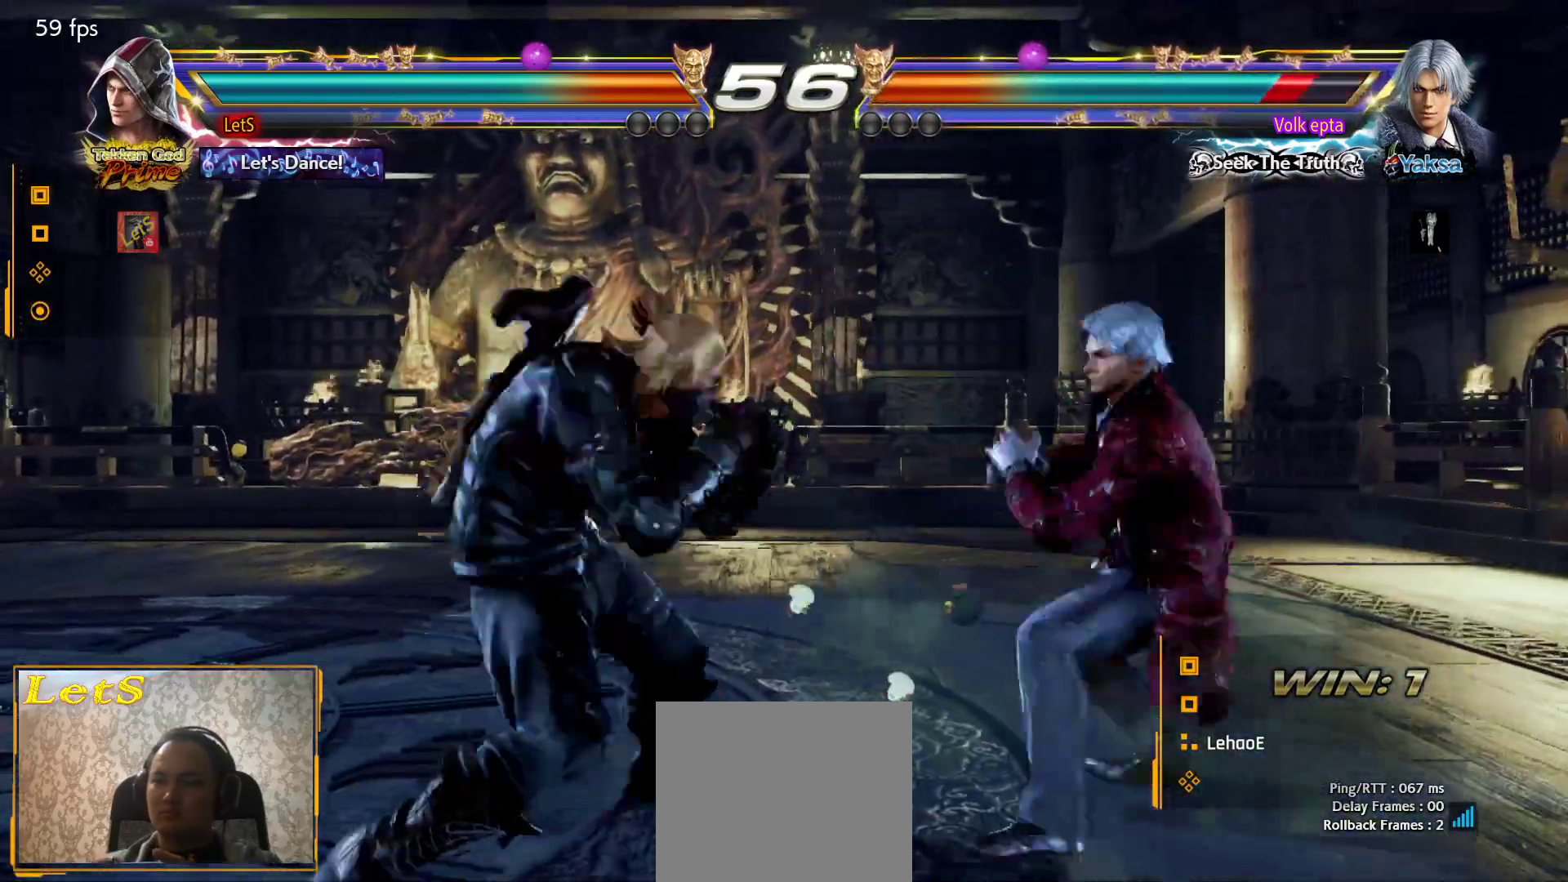
{"buttons": ["DPAD_DOWN", "DPAD_LEFT"], "left_stick": "center", "right_stick": "center", "events": [[433, "SQUARE", "up"], [467, "DPAD_DOWN", "down"]]}
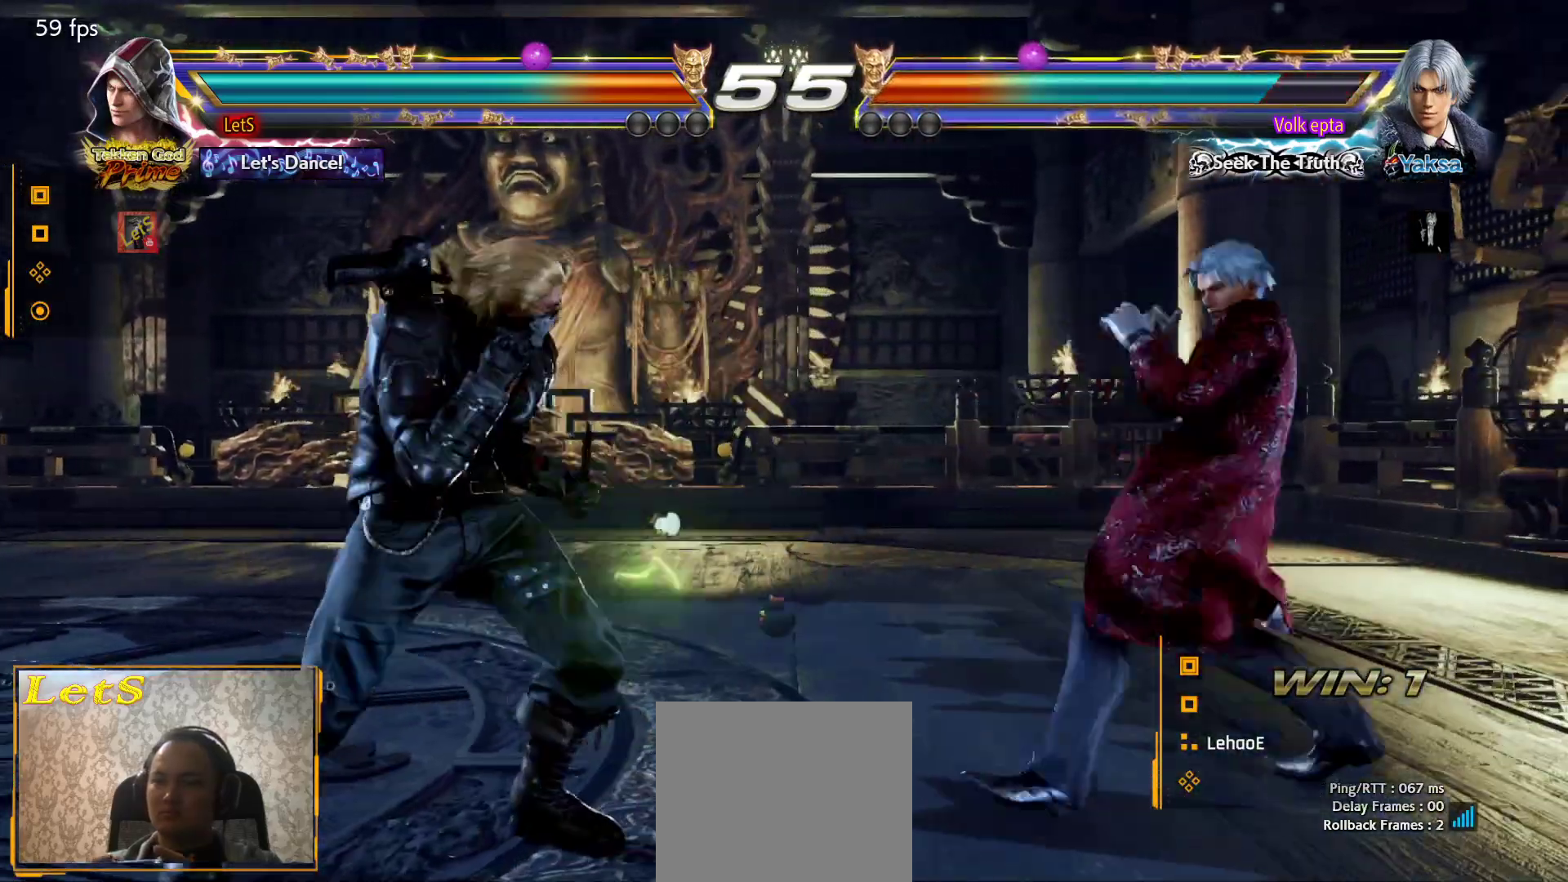
{"buttons": ["DPAD_LEFT"], "left_stick": "center", "right_stick": "center", "events": [[67, "DPAD_DOWN", "up"], [133, "DPAD_LEFT", "up"], [200, "DPAD_LEFT", "down"], [333, "DPAD_DOWN", "down"], [367, "DPAD_DOWN", "up"], [433, "DPAD_LEFT", "up"], [467, "DPAD_LEFT", "down"]]}
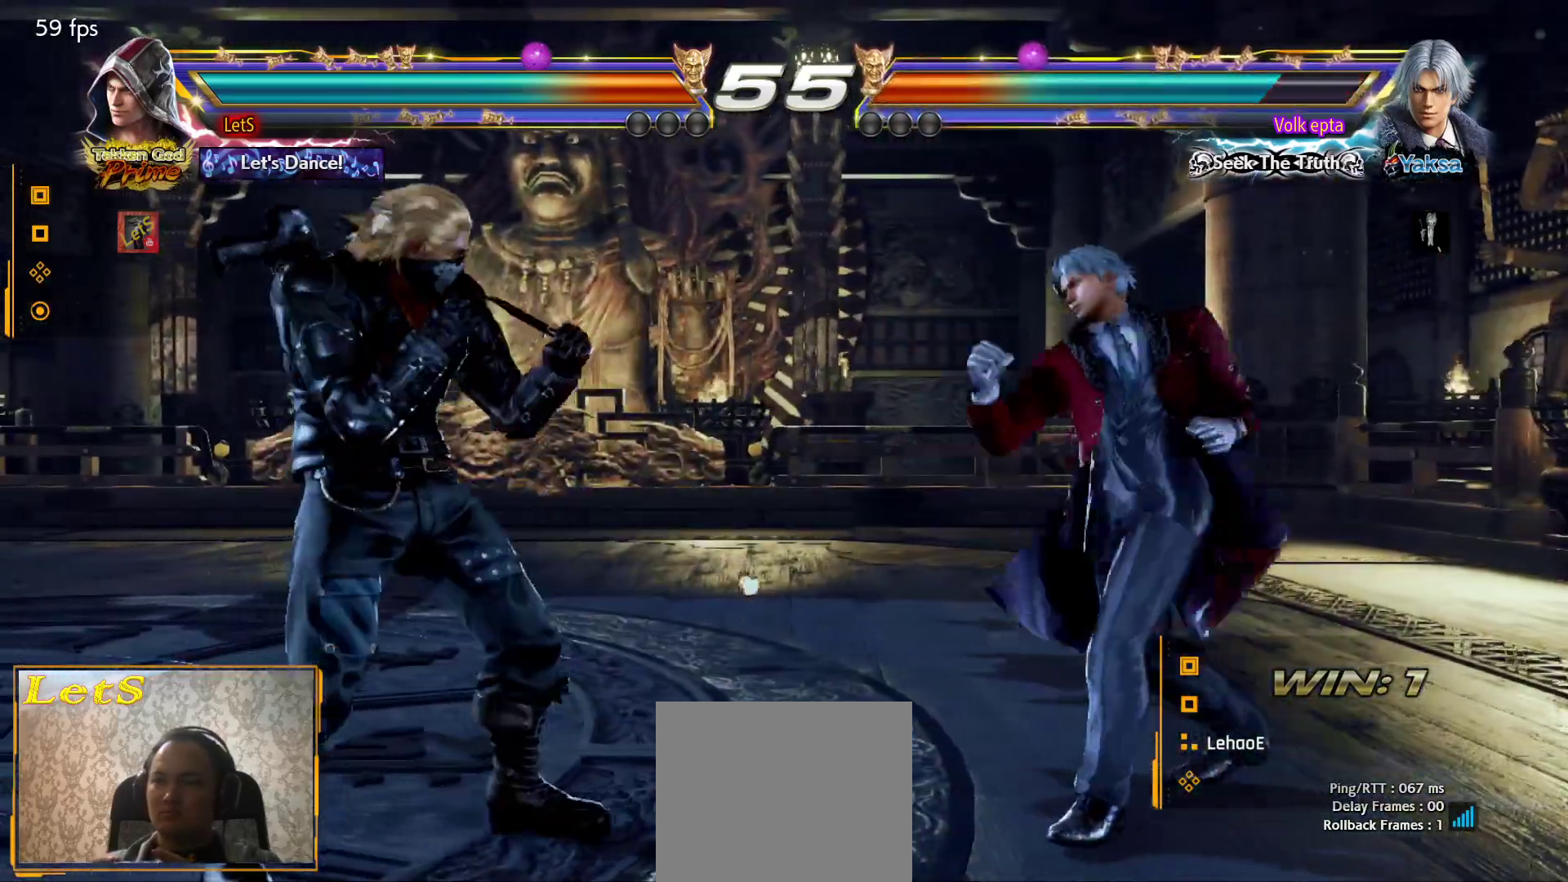
{"buttons": ["TRIANGLE"], "left_stick": "center", "right_stick": "center", "events": [[67, "DPAD_LEFT", "up"], [133, "L2", "down"], [167, "TRIANGLE", "down"], [233, "L2", "up"], [267, "TRIANGLE", "up"], [333, "TRIANGLE", "down"], [400, "TRIANGLE", "up"], [467, "TRIANGLE", "down"]]}
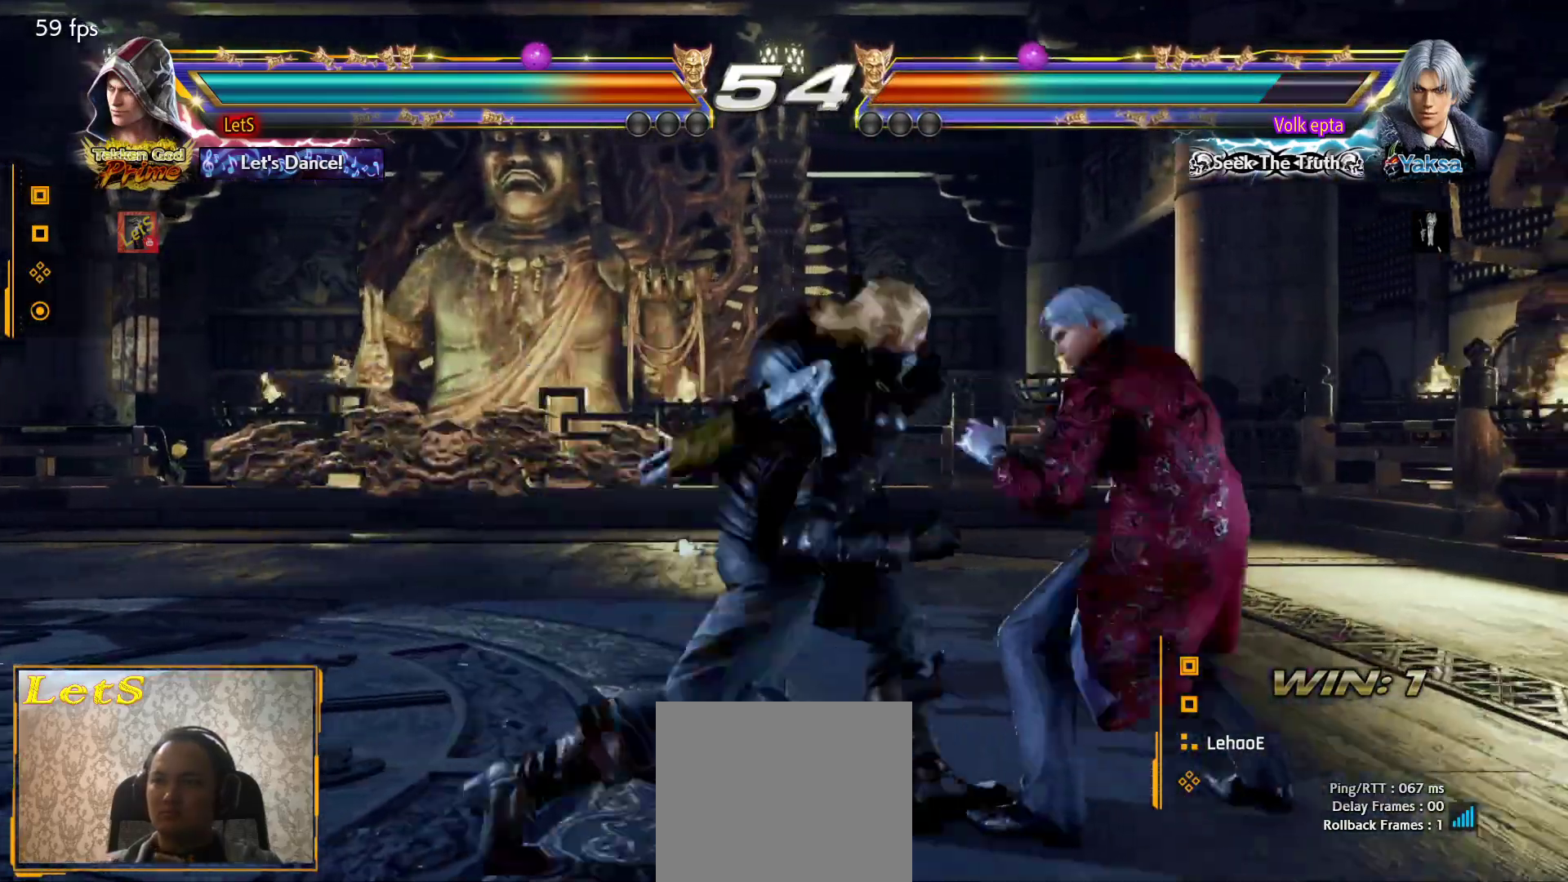
{"buttons": [], "left_stick": "center", "right_stick": "center", "events": [[67, "TRIANGLE", "up"], [100, "TRIANGLE", "down"], [233, "TRIANGLE", "up"], [400, "DPAD_LEFT", "down"], [467, "DPAD_LEFT", "up"]]}
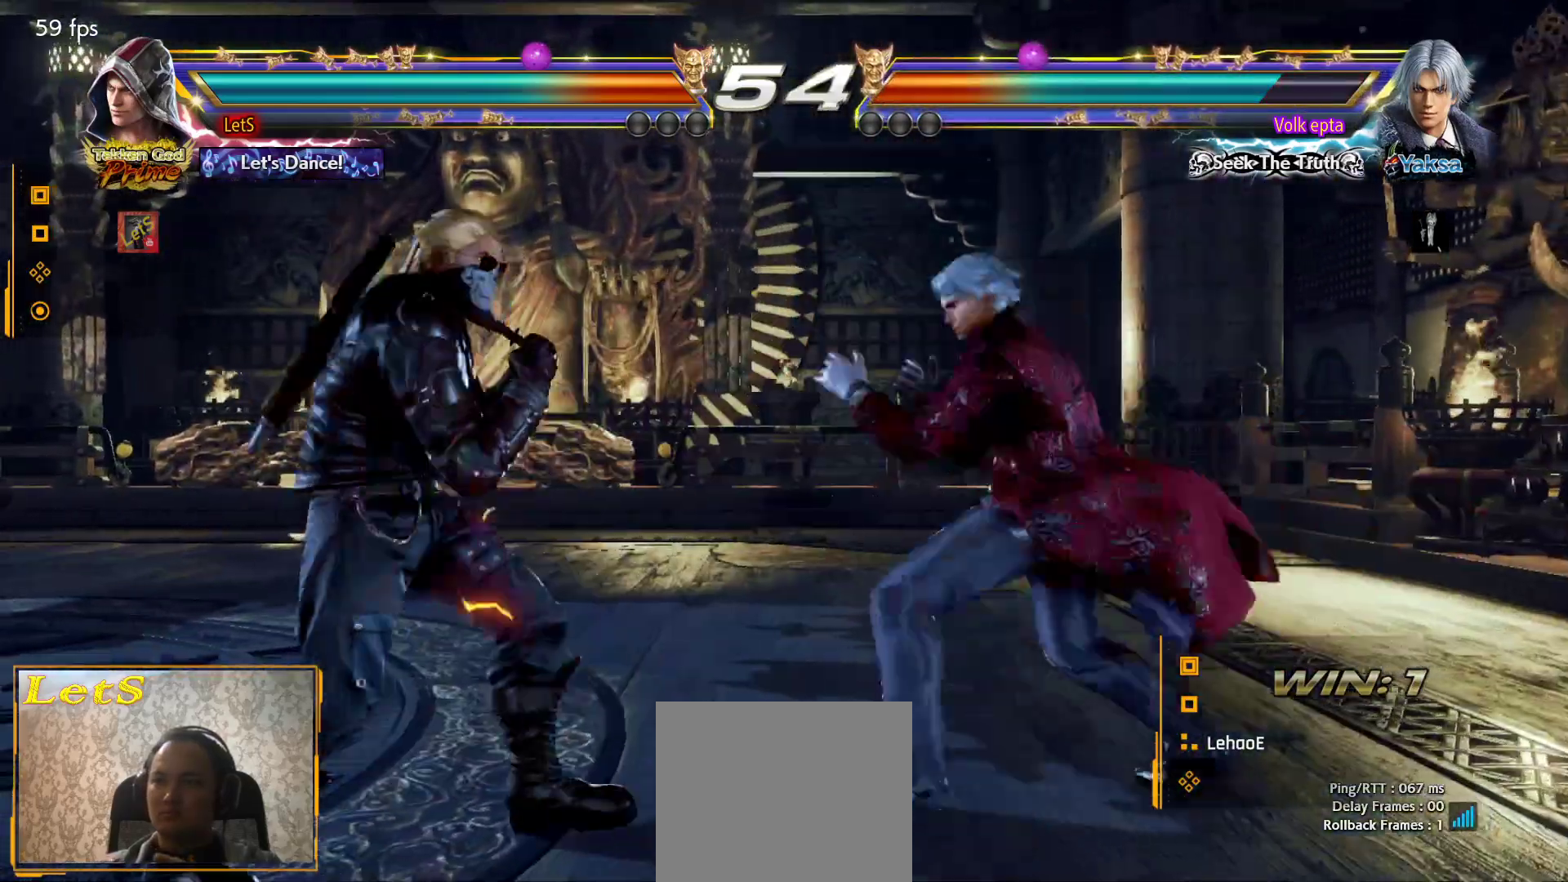
{"buttons": ["DPAD_LEFT"], "left_stick": "center", "right_stick": "center", "events": [[33, "DPAD_LEFT", "down"], [267, "DPAD_LEFT", "up"], [300, "DPAD_LEFT", "down"]]}
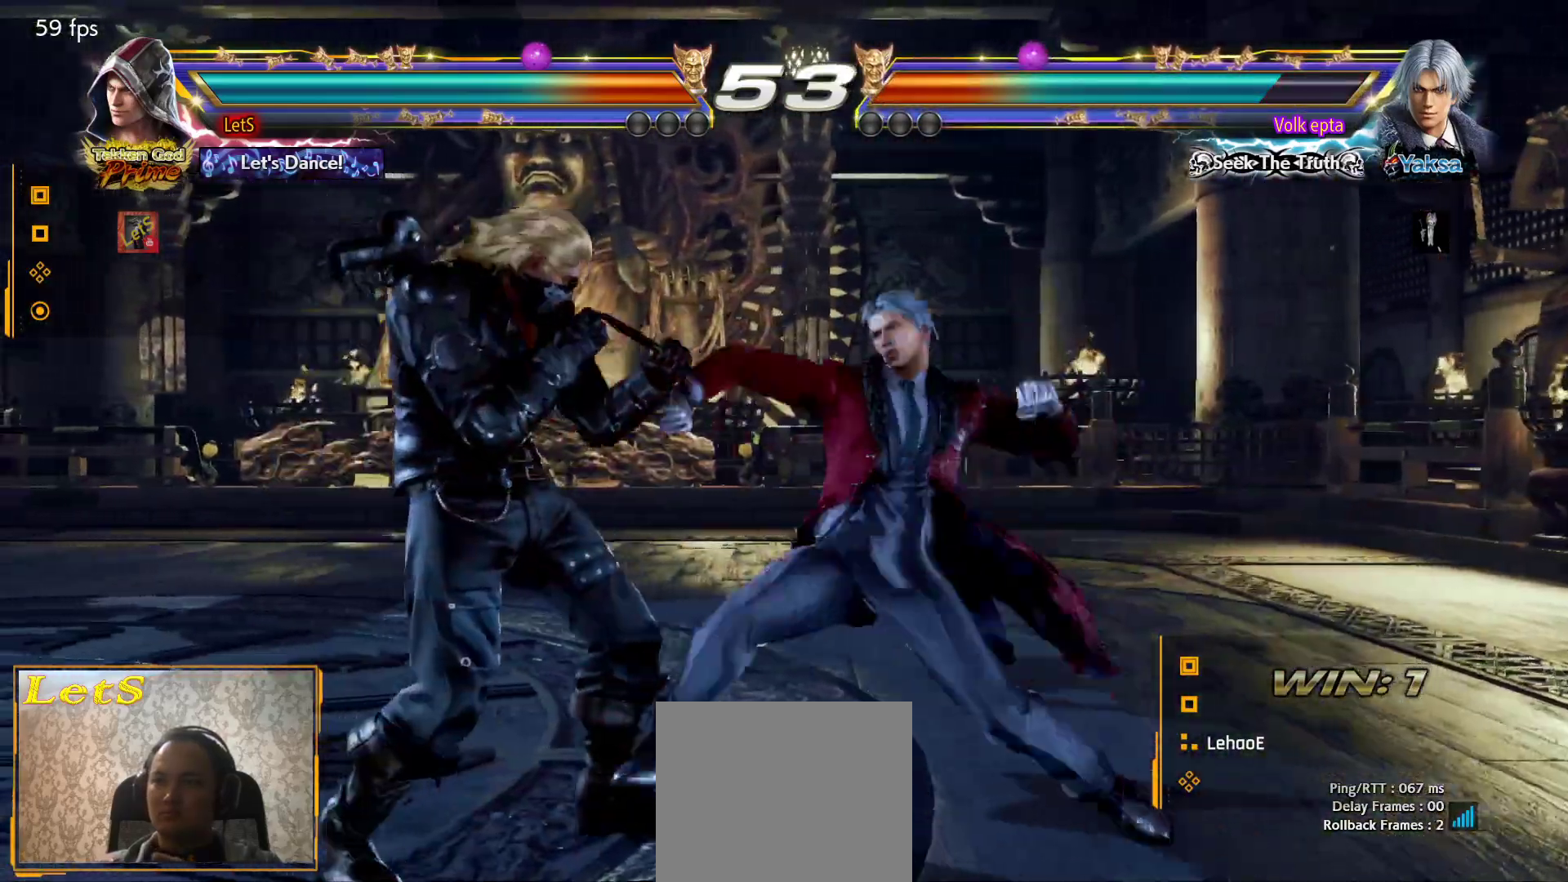
{"buttons": ["CIRCLE", "DPAD_RIGHT"], "left_stick": "center", "right_stick": "center", "events": [[33, "DPAD_DOWN", "down"], [33, "DPAD_LEFT", "up"], [67, "DPAD_RIGHT", "down"], [233, "DPAD_DOWN", "up"], [233, "TRIANGLE", "down"], [300, "TRIANGLE", "up"], [367, "TRIANGLE", "down"], [433, "TRIANGLE", "up"], [500, "CIRCLE", "down"]]}
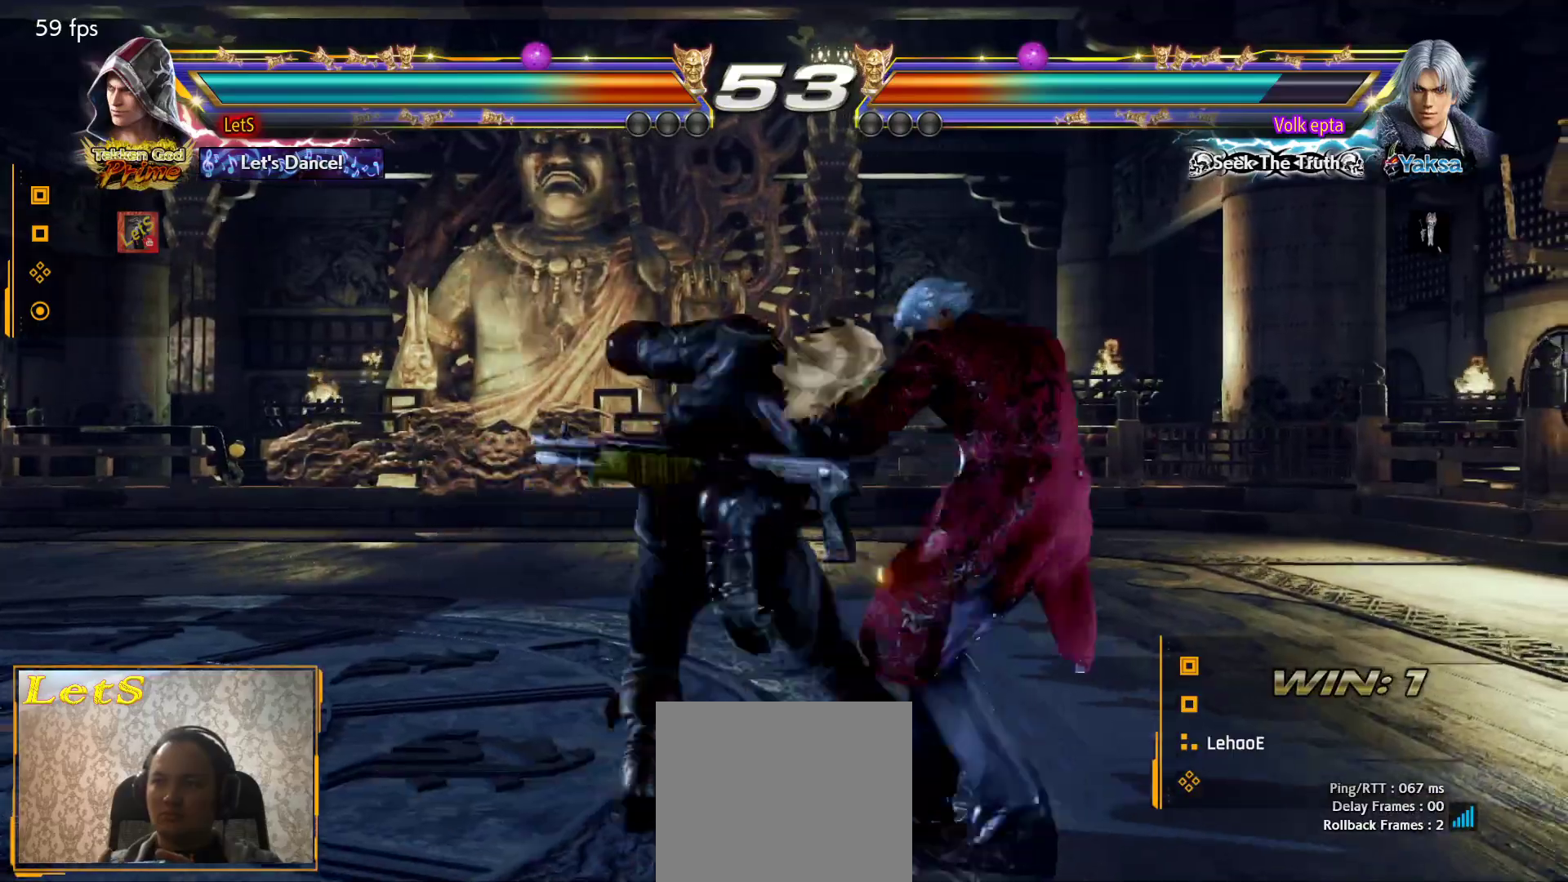
{"buttons": ["DPAD_RIGHT"], "left_stick": "center", "right_stick": "center", "events": [[267, "CIRCLE", "up"], [300, "DPAD_RIGHT", "up"], [433, "DPAD_RIGHT", "down"]]}
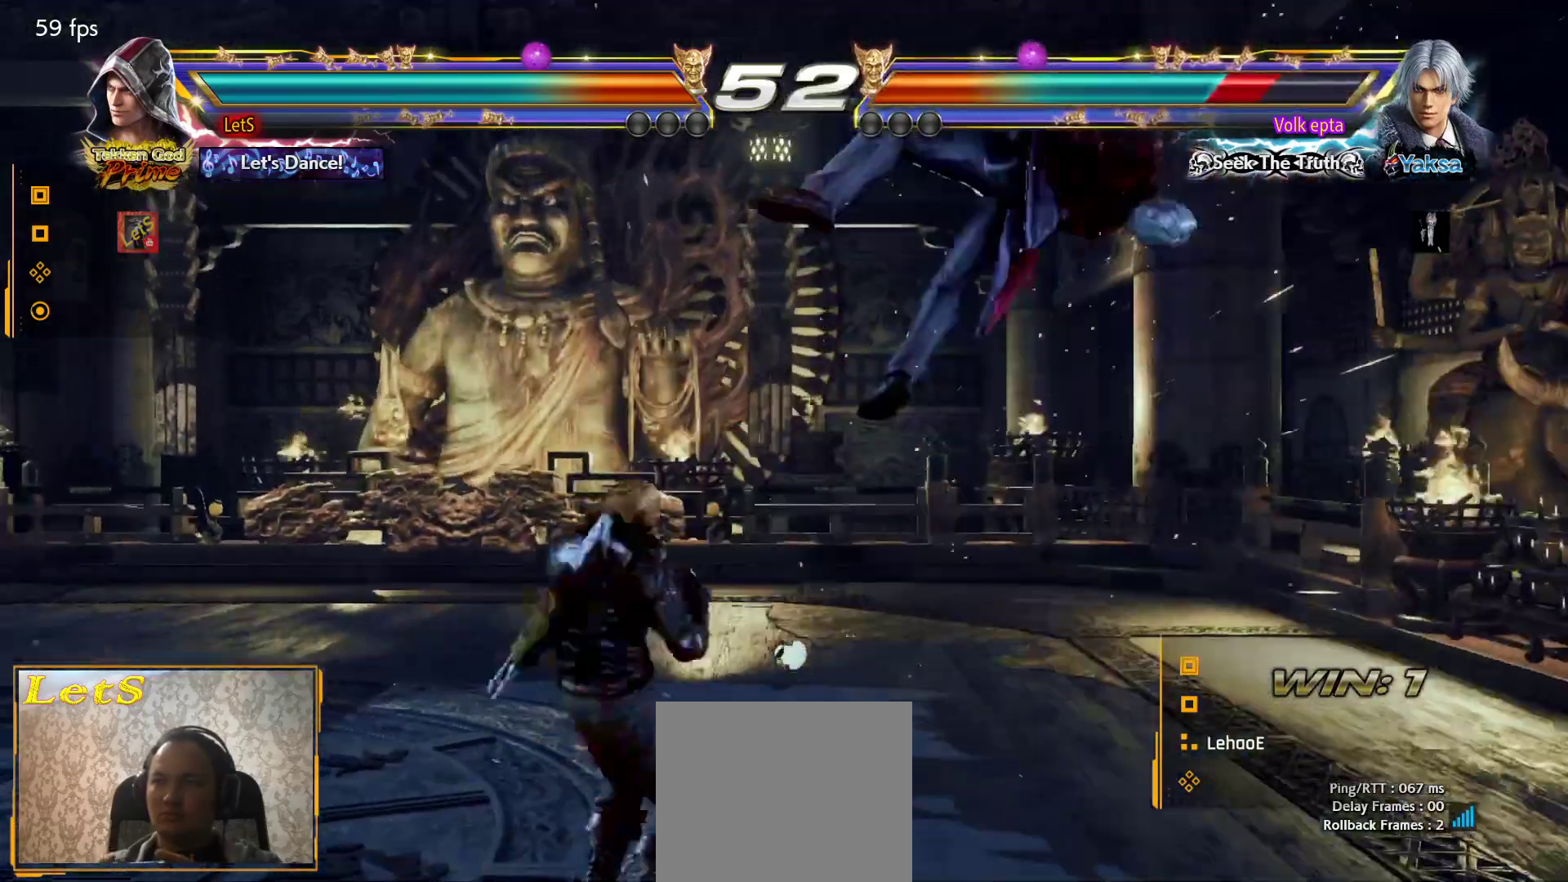
{"buttons": ["DPAD_LEFT"], "left_stick": "center", "right_stick": "center", "events": [[33, "TRIANGLE", "down"], [133, "DPAD_RIGHT", "up"], [167, "SQUARE", "down"], [167, "TRIANGLE", "up"], [200, "DPAD_LEFT", "down"], [333, "SQUARE", "up"]]}
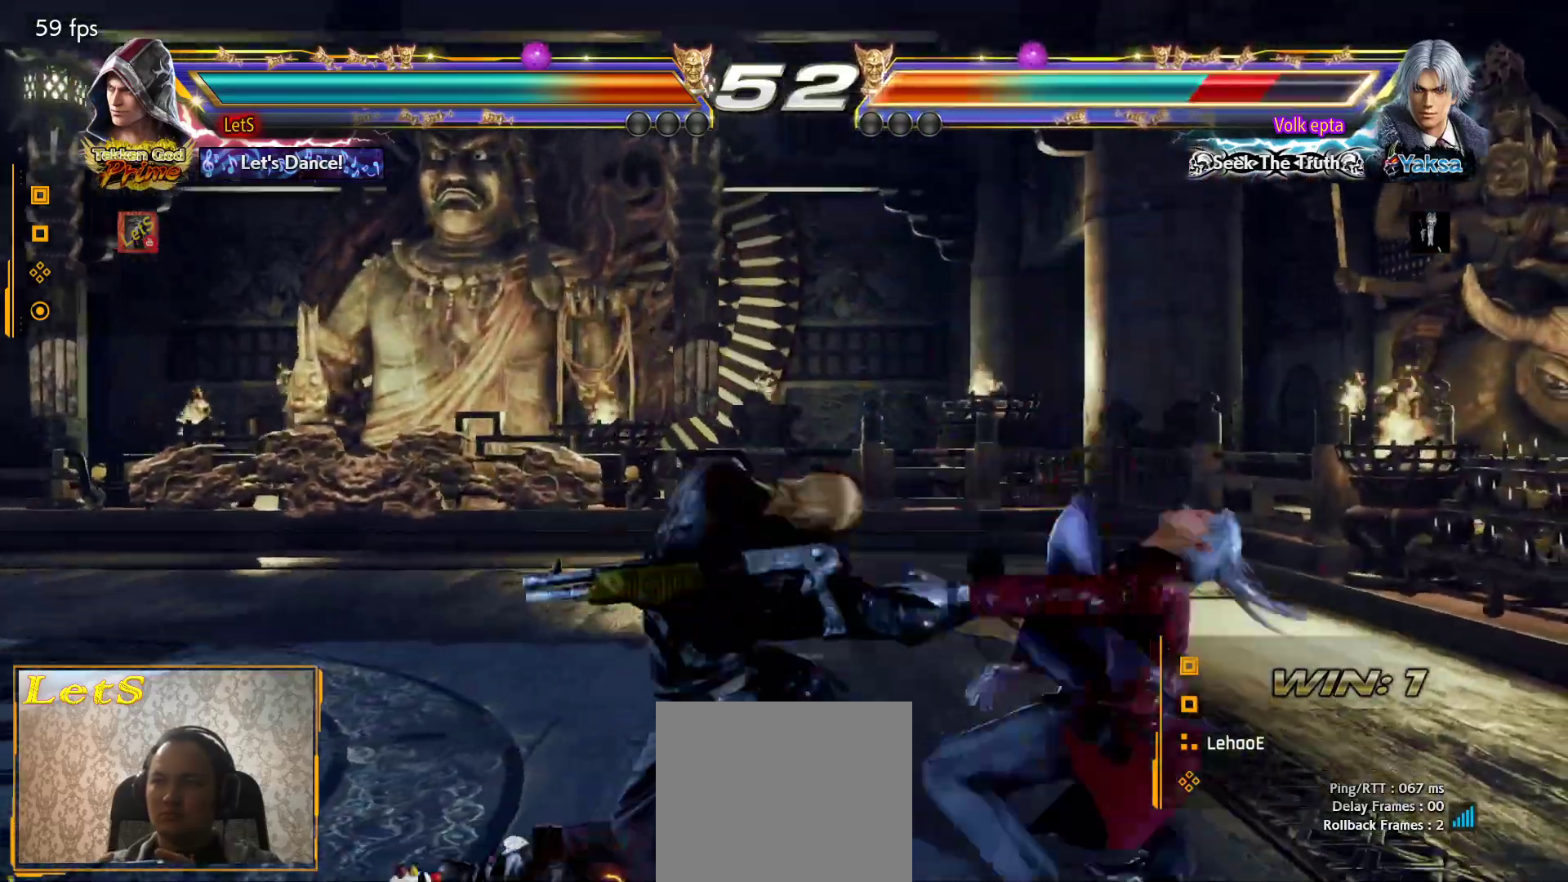
{"buttons": ["SQUARE"], "left_stick": "center", "right_stick": "center", "events": [[467, "SQUARE", "down"], [500, "DPAD_LEFT", "up"]]}
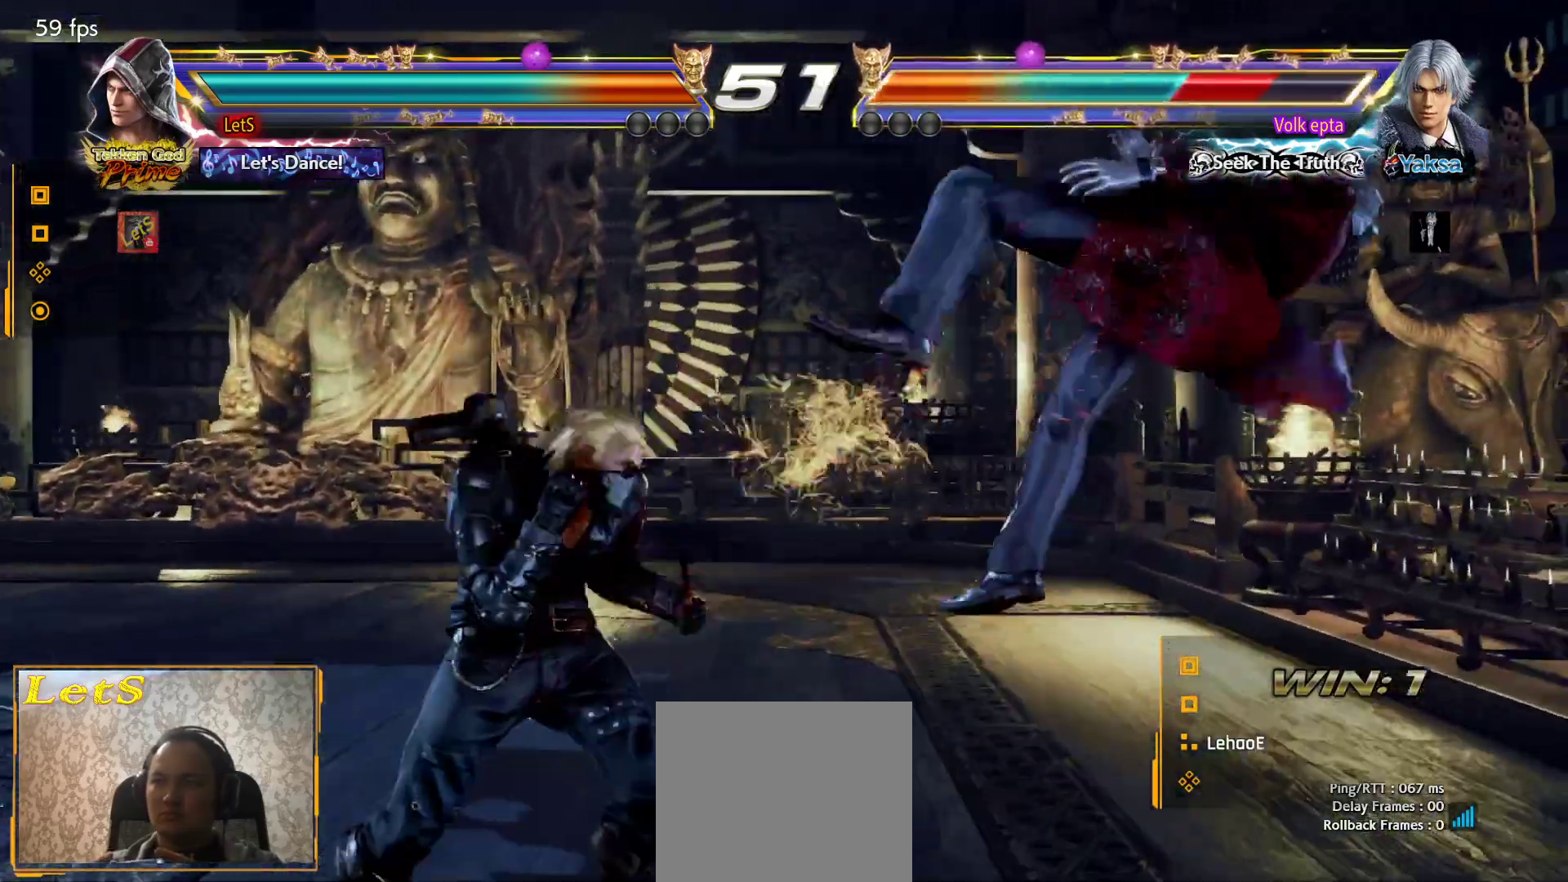
{"buttons": ["SQUARE", "DPAD_UP"], "left_stick": "center", "right_stick": "center", "events": [[67, "SQUARE", "up"], [100, "SQUARE", "down"], [200, "SQUARE", "up"], [267, "DPAD_UP", "down"], [367, "SQUARE", "down"], [433, "SQUARE", "up"], [500, "SQUARE", "down"]]}
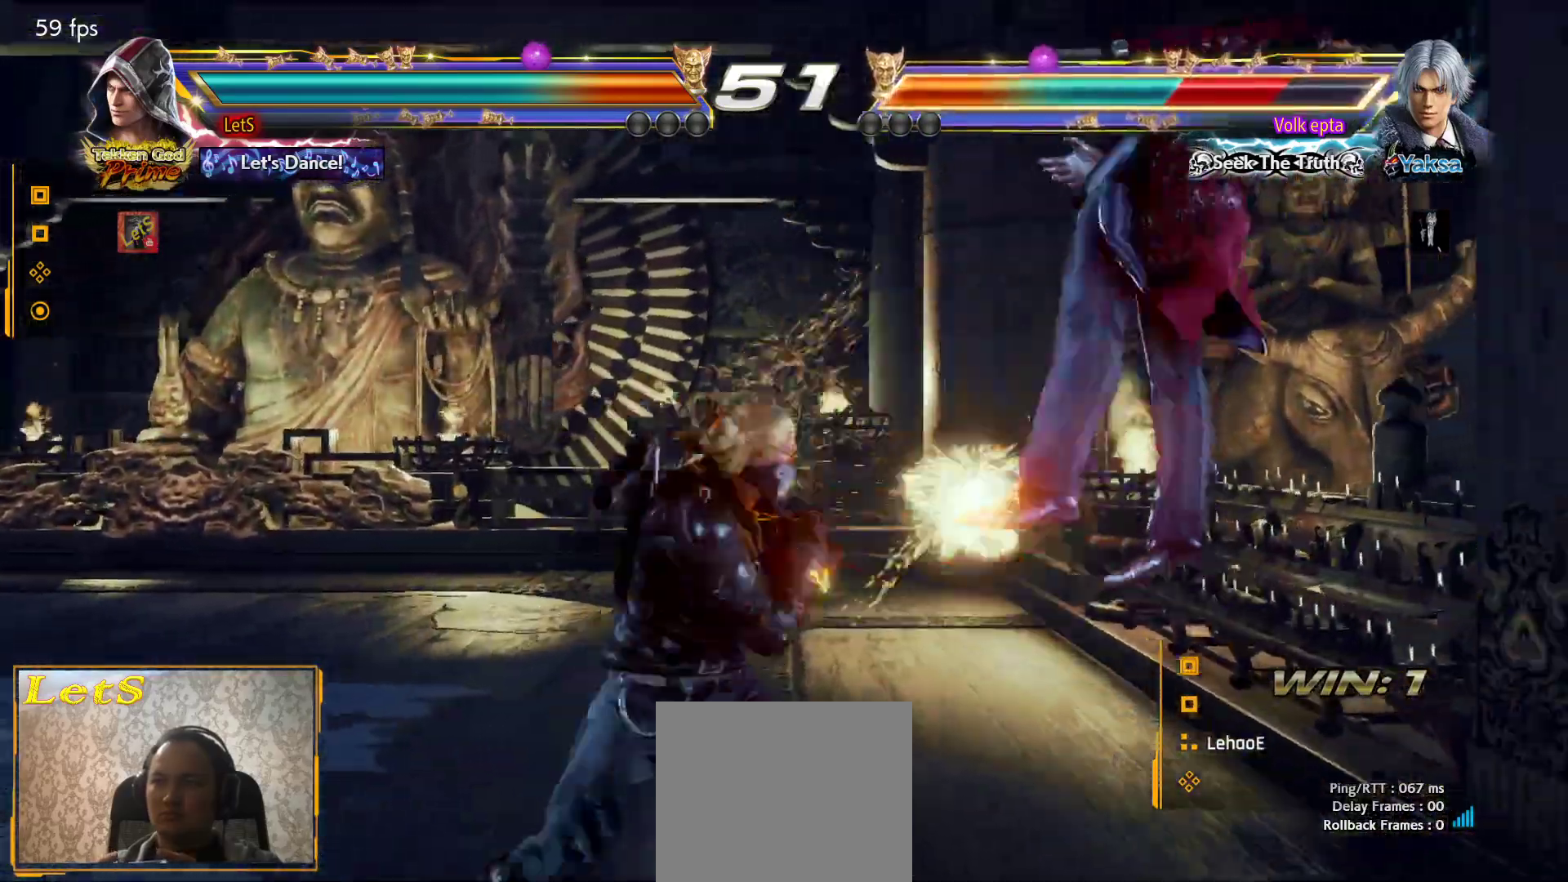
{"buttons": ["DPAD_RIGHT"], "left_stick": "center", "right_stick": "center", "events": [[100, "SQUARE", "up"], [133, "SQUARE", "down"], [267, "SQUARE", "up"], [300, "DPAD_UP", "up"], [500, "DPAD_RIGHT", "down"]]}
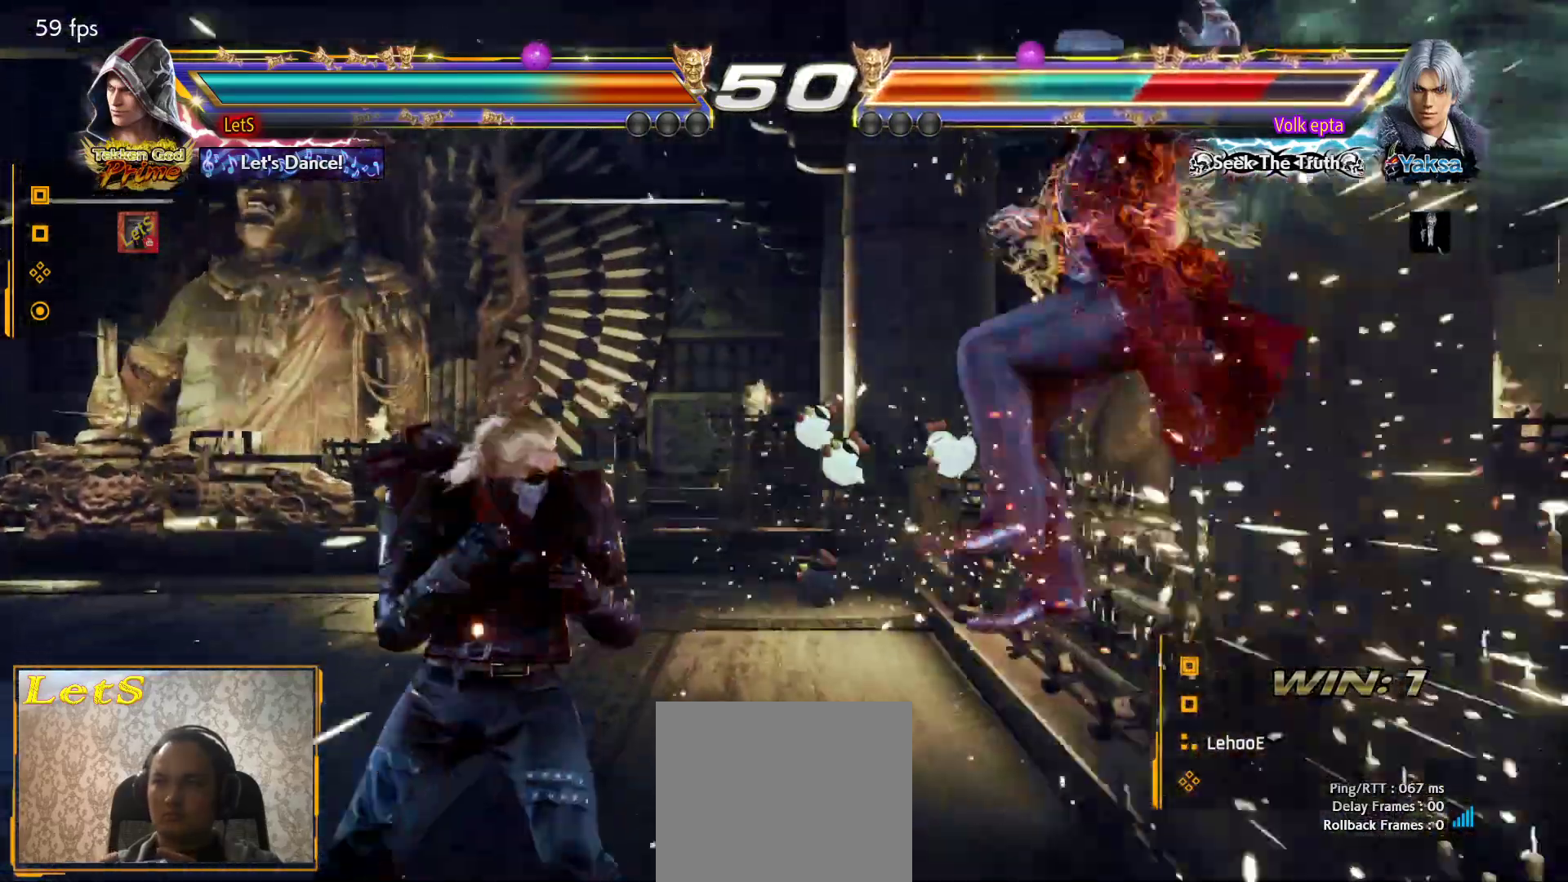
{"buttons": ["DPAD_LEFT"], "left_stick": "center", "right_stick": "center", "events": [[100, "TRIANGLE", "down"], [200, "SQUARE", "down"], [200, "TRIANGLE", "up"], [233, "DPAD_RIGHT", "up"], [267, "DPAD_LEFT", "down"], [367, "SQUARE", "up"]]}
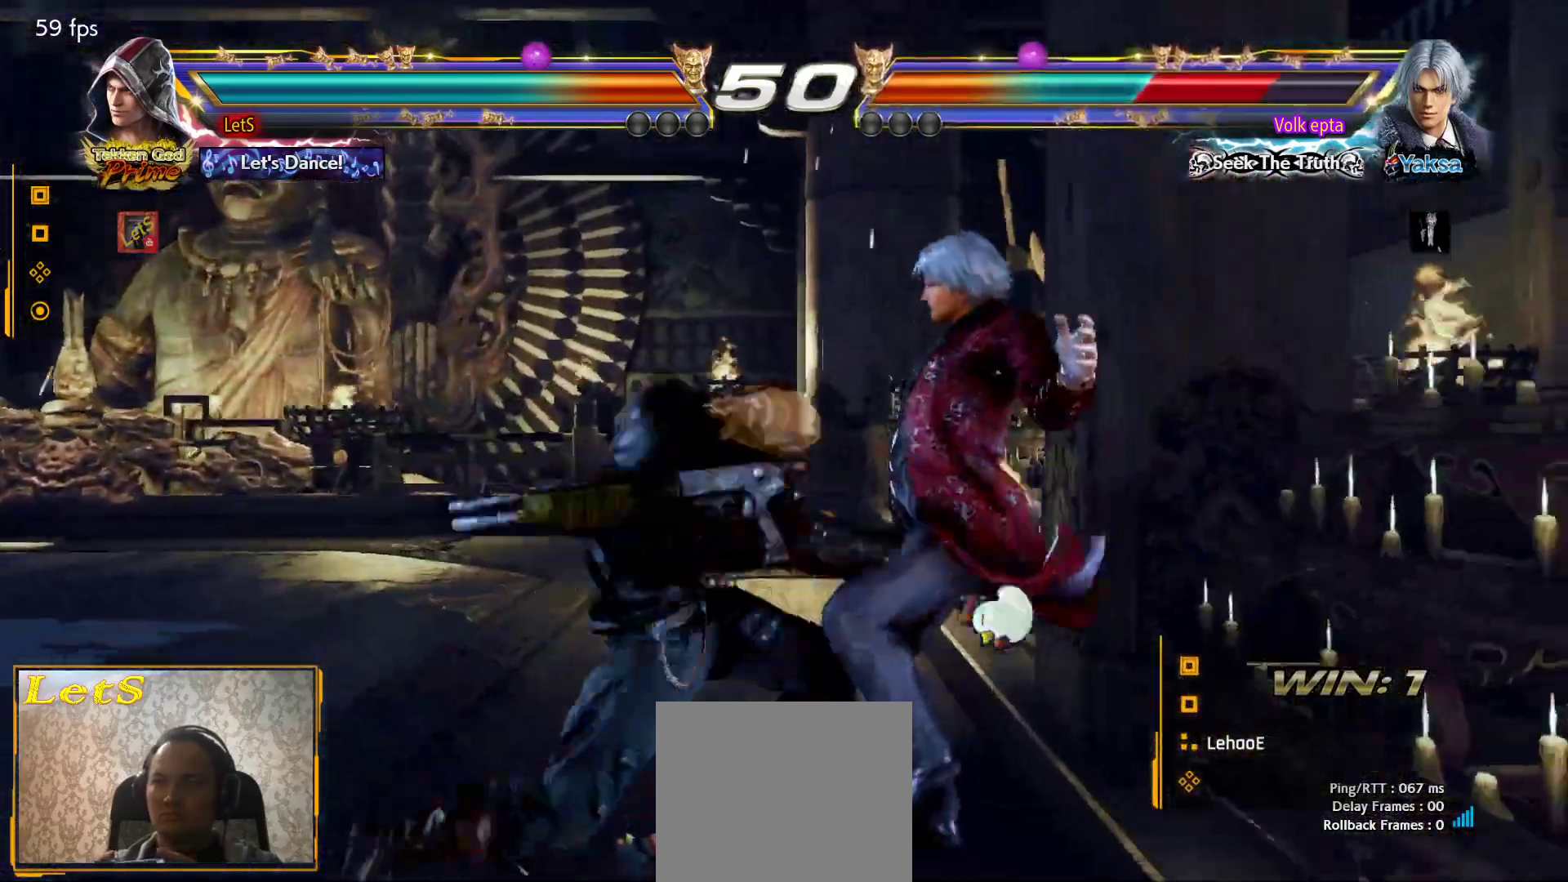
{"buttons": ["CIRCLE", "TRIANGLE", "R2"], "left_stick": "center", "right_stick": "center", "events": [[333, "DPAD_LEFT", "up"], [333, "DPAD_RIGHT", "down"], [400, "CROSS", "down"], [433, "R2", "down"], [433, "SQUARE", "down"], [467, "DPAD_RIGHT", "up"], [500, "CIRCLE", "down"], [500, "CROSS", "up"], [500, "SQUARE", "up"], [500, "TRIANGLE", "down"]]}
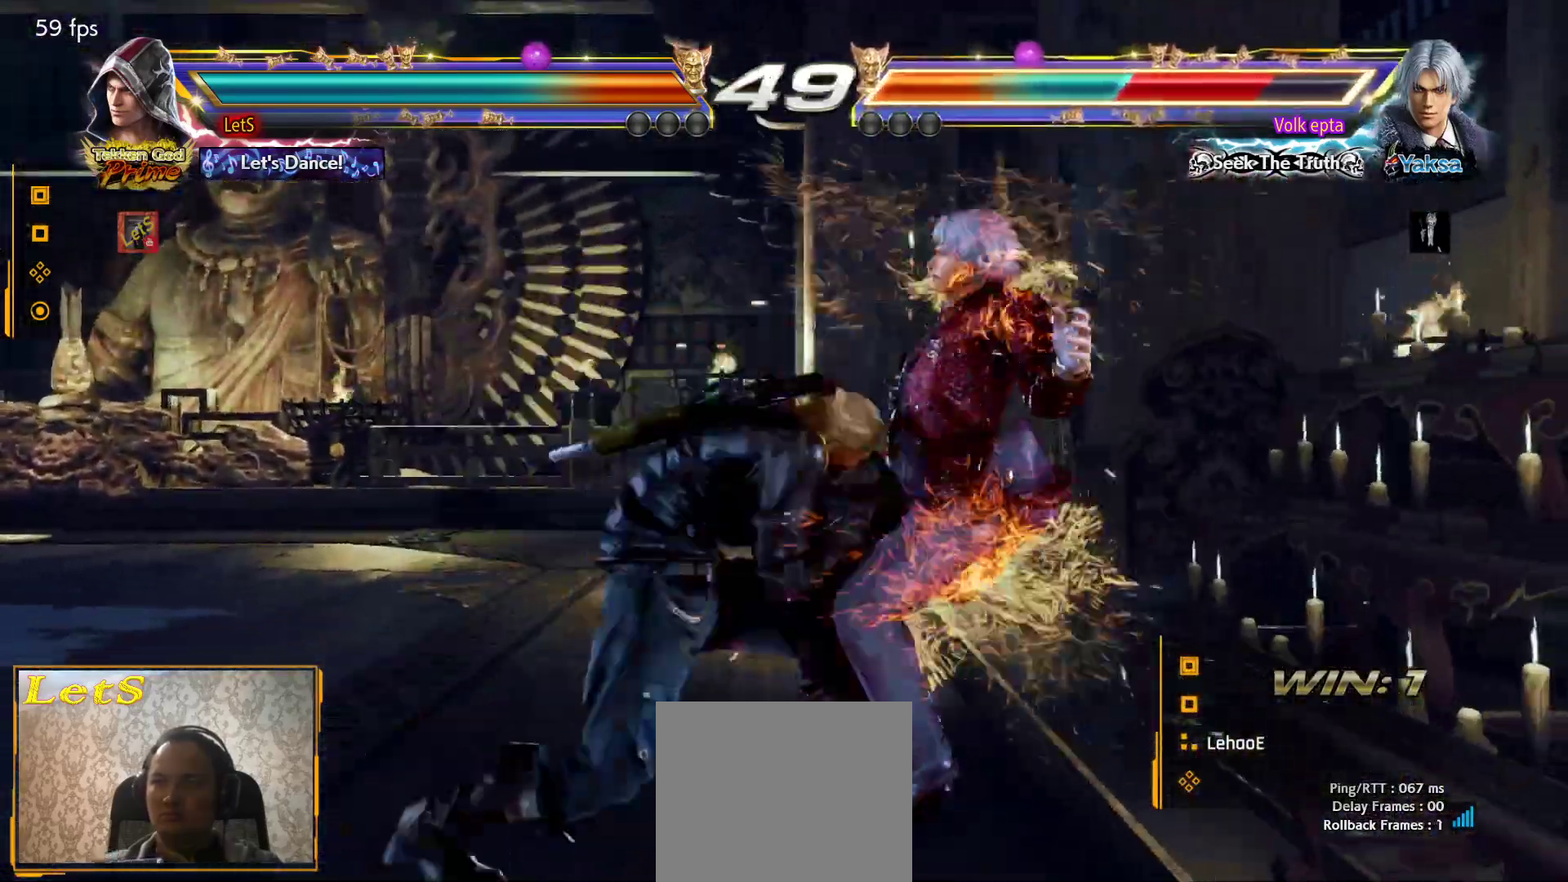
{"buttons": ["SQUARE"], "left_stick": "center", "right_stick": "center", "events": [[67, "CIRCLE", "up"], [67, "R2", "up"], [100, "TRIANGLE", "up"], [133, "SQUARE", "down"], [200, "SQUARE", "up"], [200, "TRIANGLE", "down"], [267, "TRIANGLE", "up"], [300, "SQUARE", "down"], [367, "SQUARE", "up"], [367, "TRIANGLE", "down"], [467, "SQUARE", "down"], [467, "TRIANGLE", "up"]]}
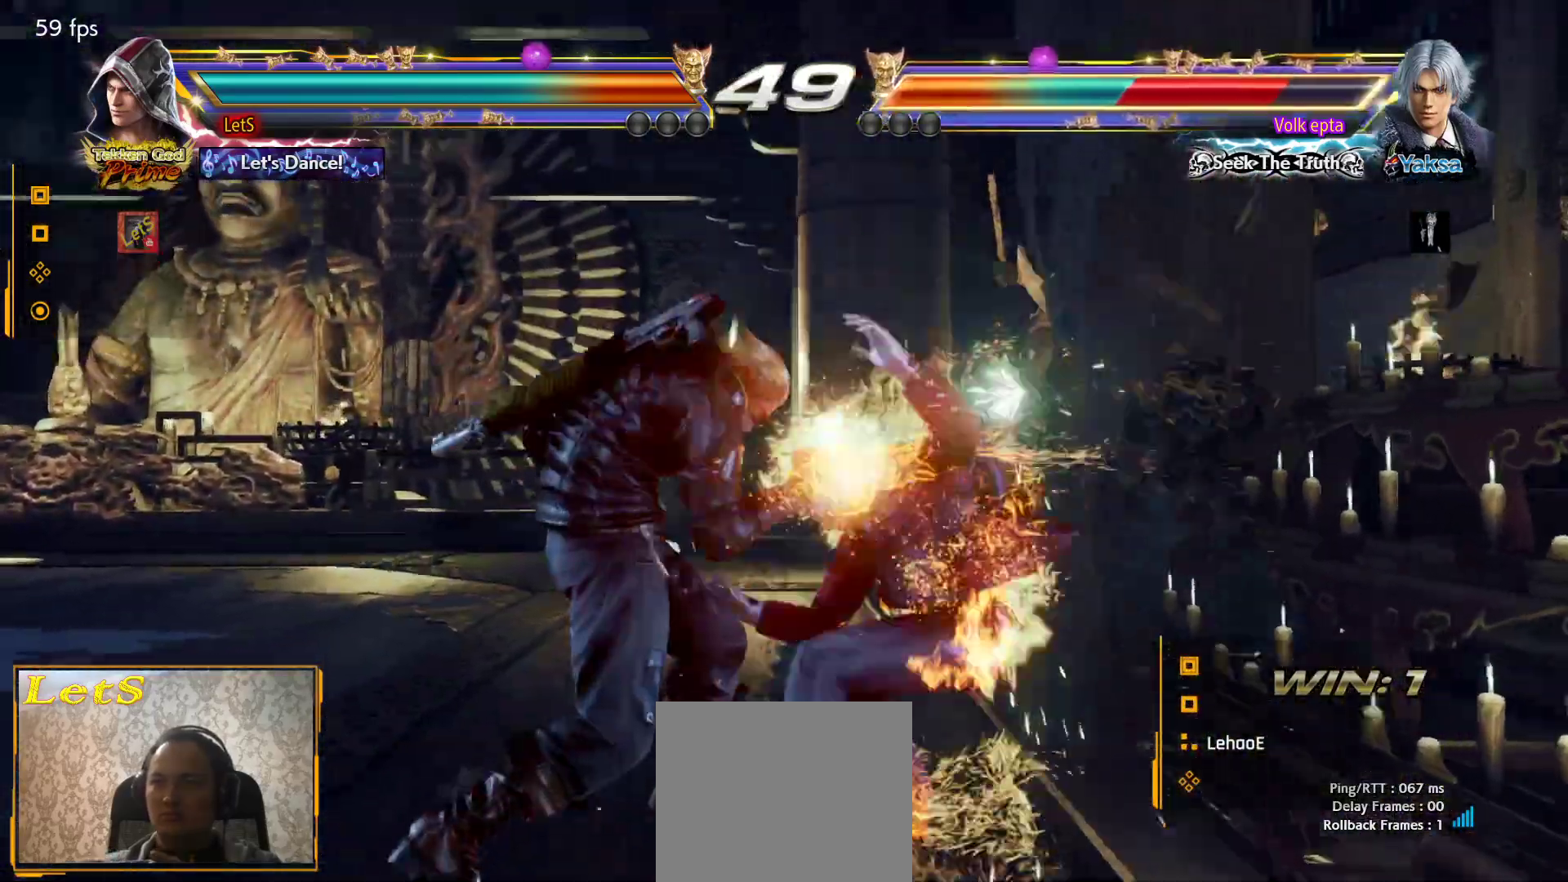
{"buttons": ["TRIANGLE"], "left_stick": "center", "right_stick": "center", "events": [[33, "TRIANGLE", "down"], [133, "TRIANGLE", "up"], [200, "TRIANGLE", "down"], [233, "SQUARE", "up"], [400, "TRIANGLE", "up"], [433, "SQUARE", "down"], [433, "TRIANGLE", "down"], [467, "SQUARE", "up"]]}